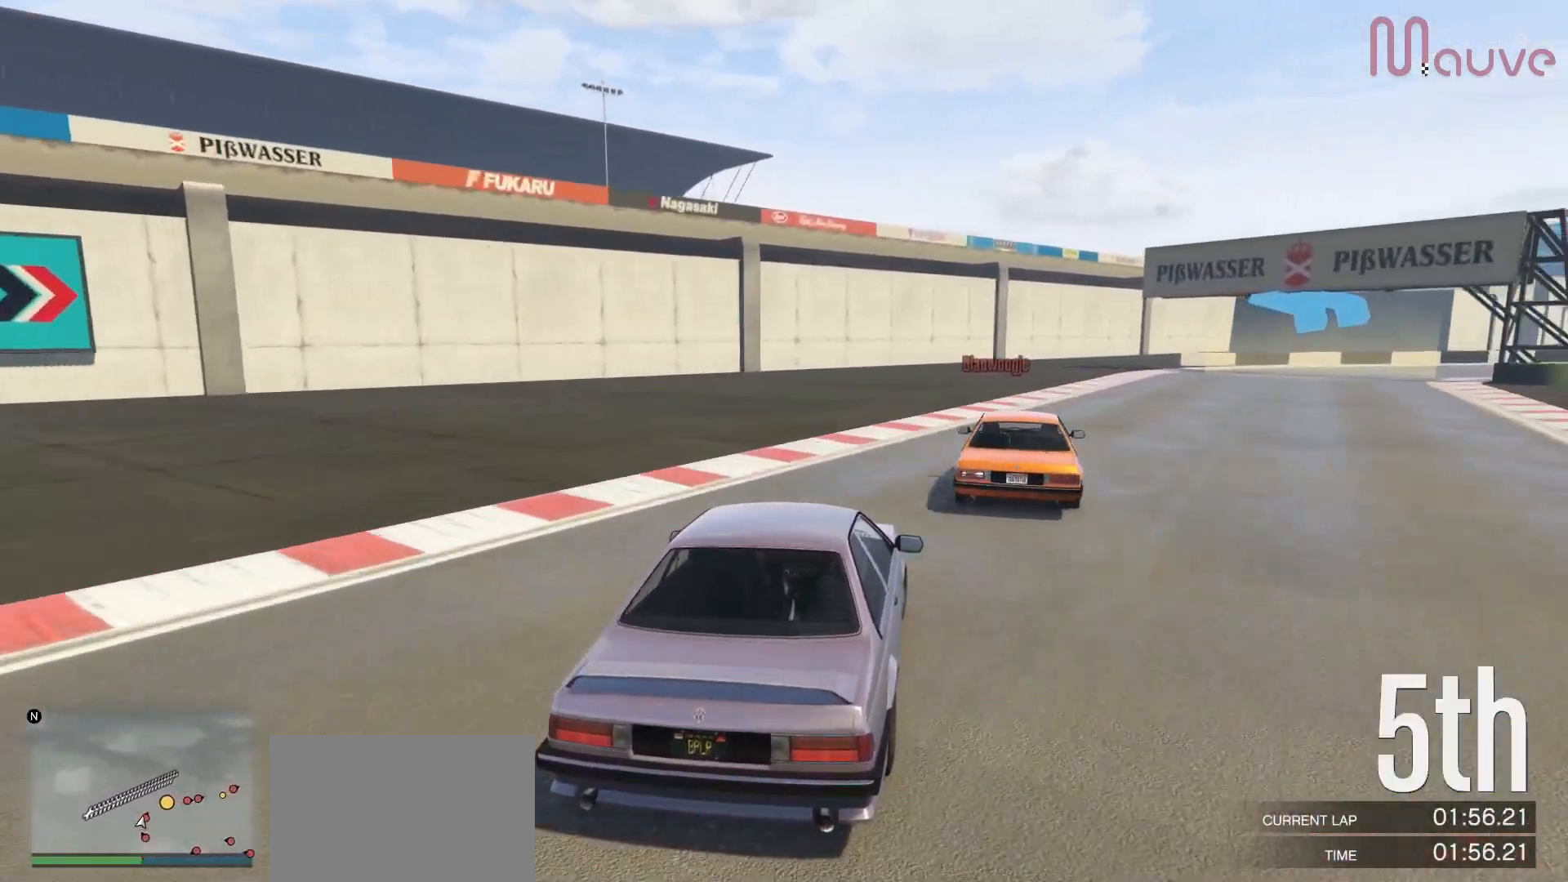
Gameplay with a controller (Xbox layout); each line is a JSON object with the inputs held at the frame after it. "events" lists button and stick changes between this image and that frame as [ms after this image, input, new state], when the widget could be followed in between. Not read: DPAD_DOWN.
{"buttons": ["R2"], "left_stick": "right", "right_stick": "center", "events": [[33, "left_stick", "center"], [117, "left_stick", "right"], [383, "left_stick", "center"], [467, "left_stick", "right"]]}
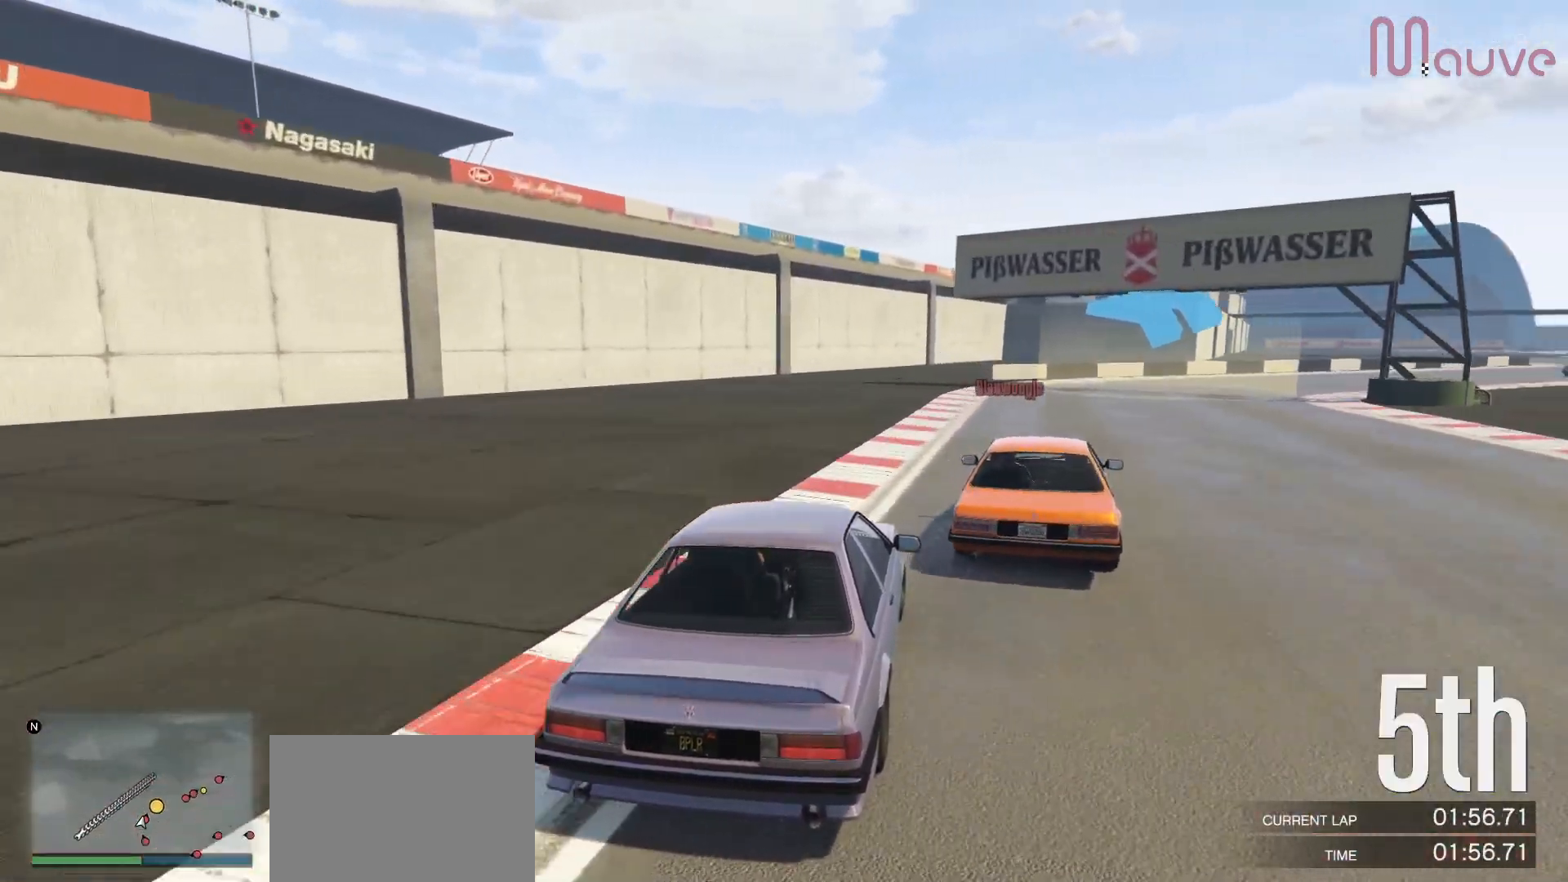
{"buttons": ["R2"], "left_stick": "center", "right_stick": "center", "events": [[183, "left_stick", "center"], [283, "left_stick", "right"], [450, "left_stick", "center"]]}
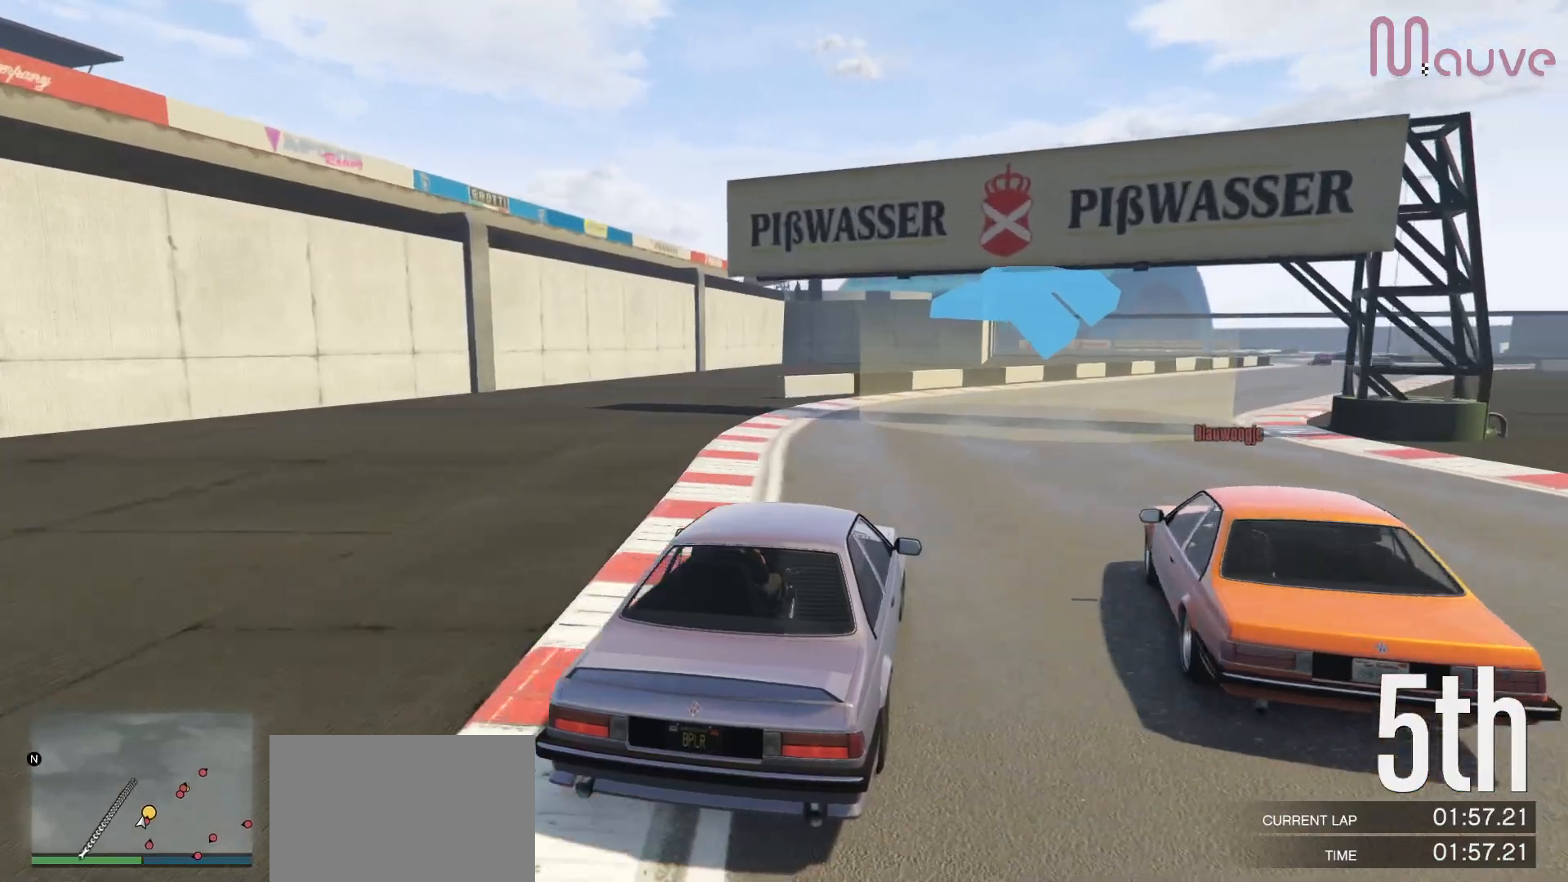
{"buttons": ["R2"], "left_stick": "right", "right_stick": "center", "events": [[83, "left_stick", "right"], [283, "left_stick", "center"], [417, "left_stick", "right"]]}
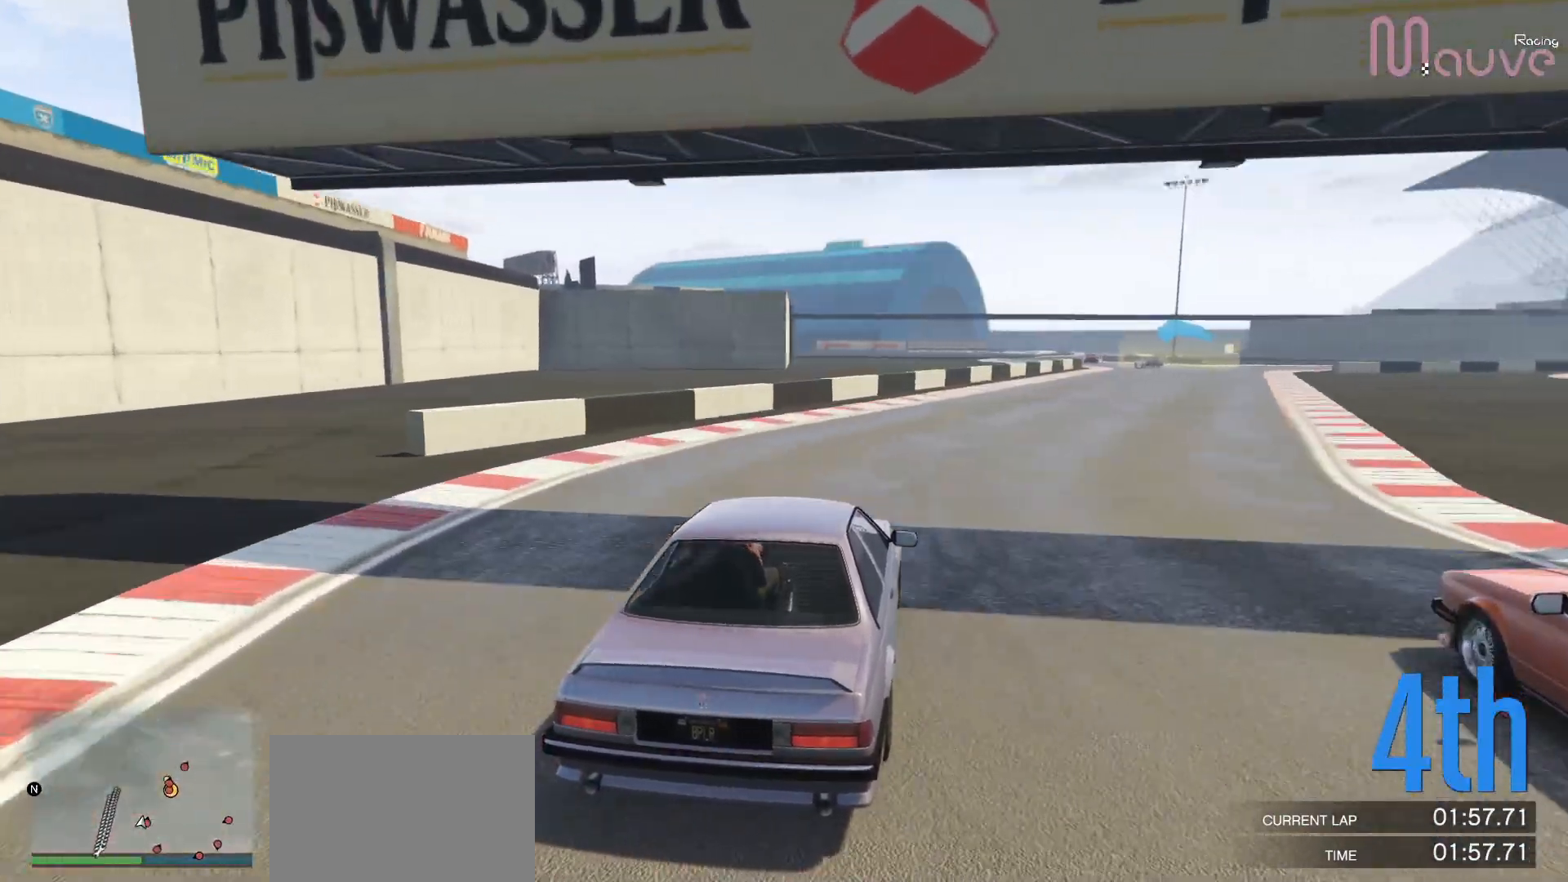
{"buttons": ["R2"], "left_stick": "center", "right_stick": "center", "events": [[117, "left_stick", "center"], [233, "left_stick", "right"], [450, "left_stick", "center"]]}
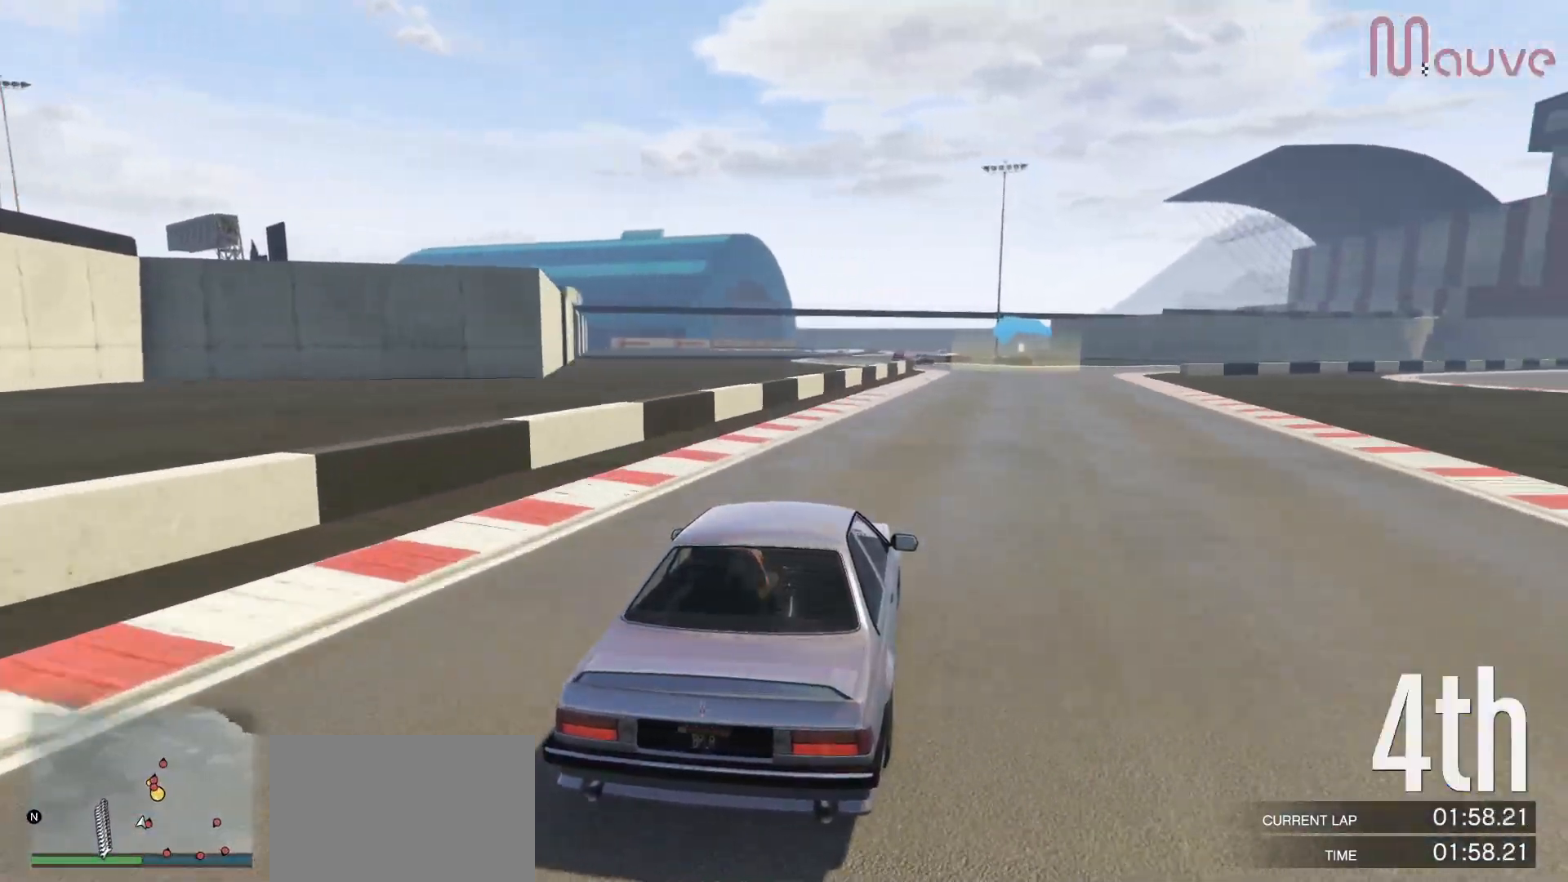
{"buttons": ["R2"], "left_stick": "center", "right_stick": "center", "events": [[50, "left_stick", "right"], [167, "left_stick", "center"], [217, "R3", "down"], [417, "R3", "up"]]}
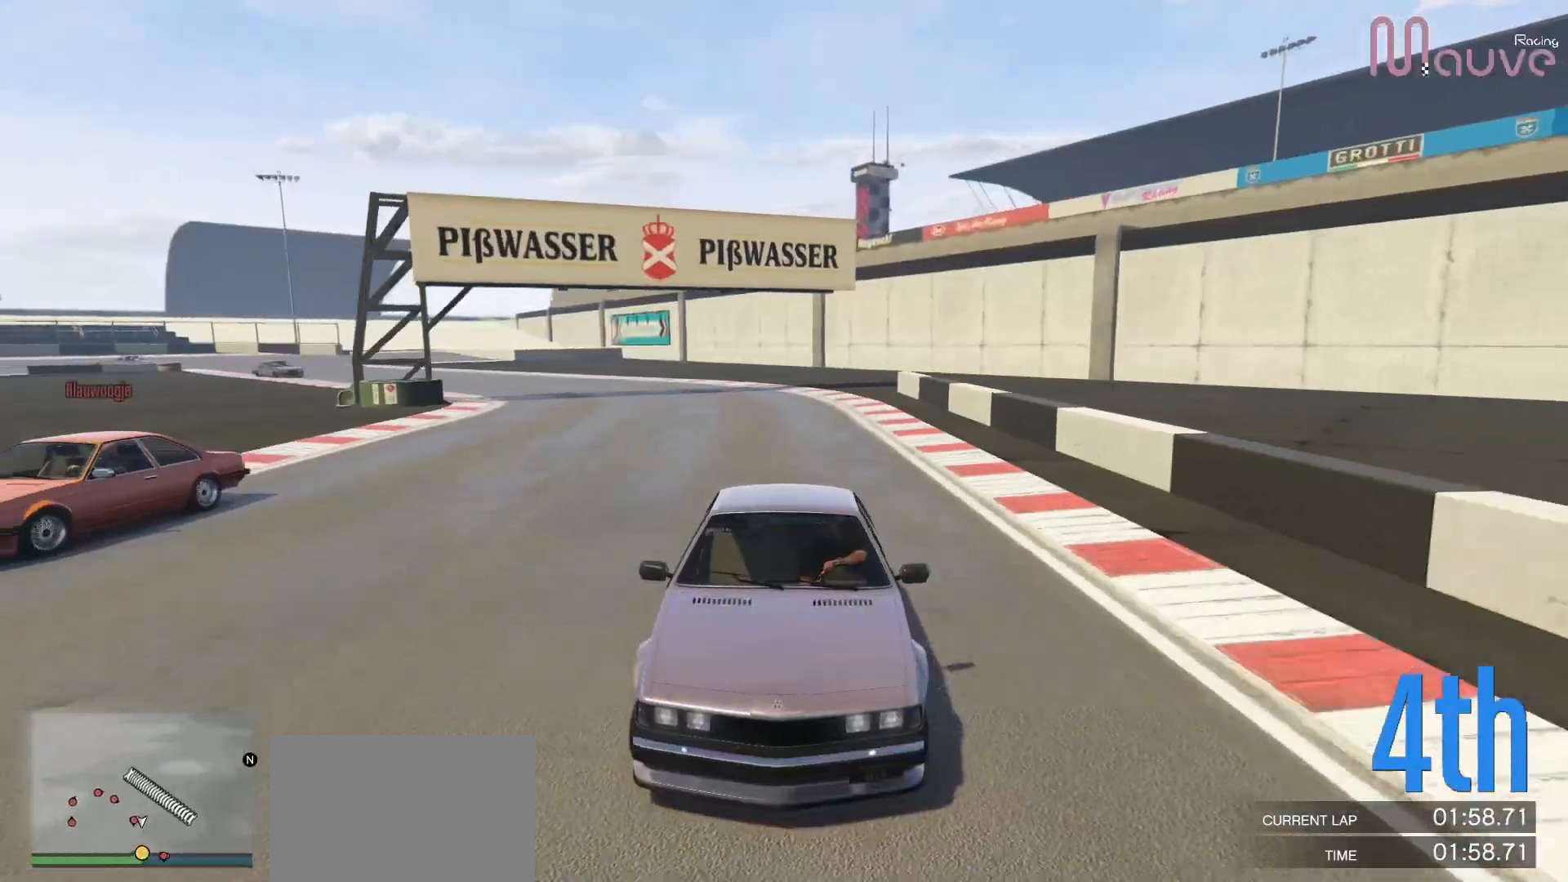
{"buttons": ["R2"], "left_stick": "left", "right_stick": "center", "events": [[150, "left_stick", "up-left"], [267, "left_stick", "center"], [417, "left_stick", "left"]]}
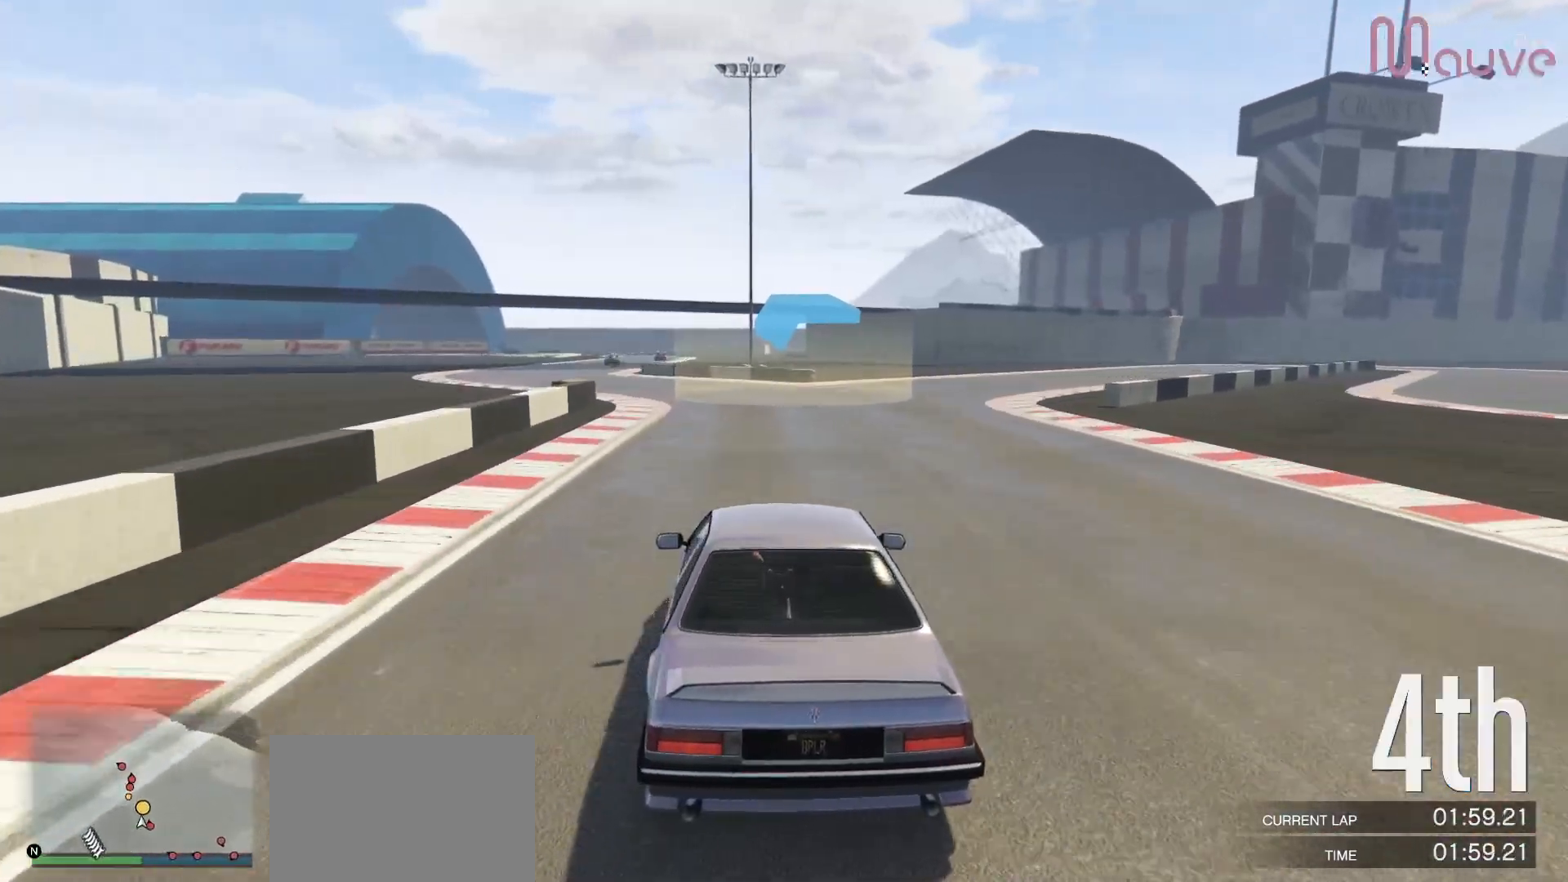
{"buttons": ["R2", "R3"], "left_stick": "center", "right_stick": "center", "events": [[50, "left_stick", "center"], [217, "left_stick", "left"], [317, "R3", "down"], [333, "left_stick", "center"]]}
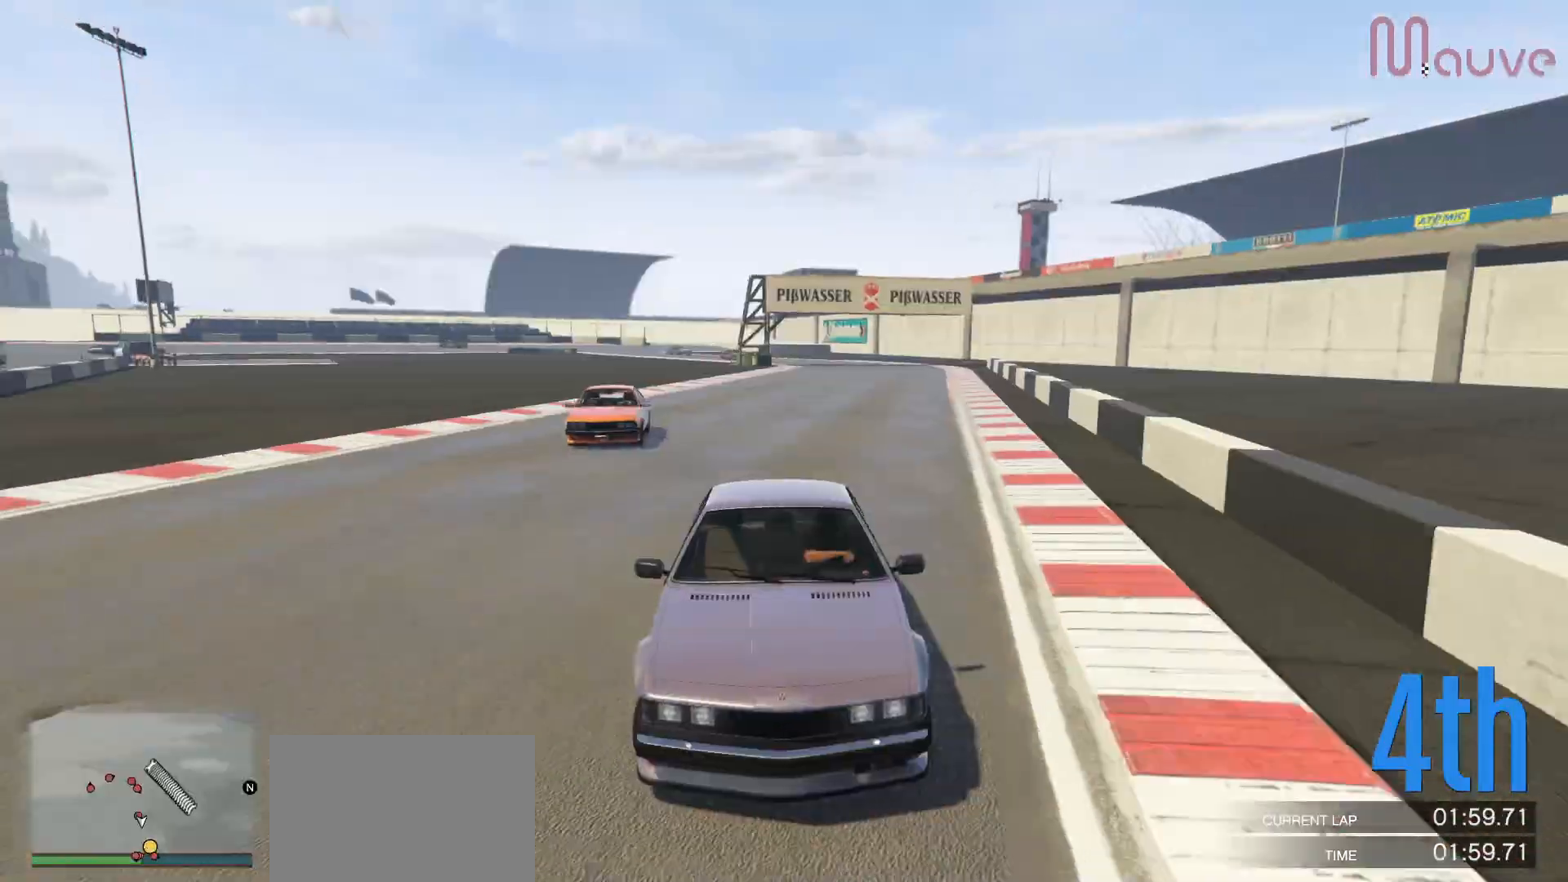
{"buttons": ["R2"], "left_stick": "center", "right_stick": "center", "events": [[50, "left_stick", "left"], [167, "R3", "up"], [183, "left_stick", "center"]]}
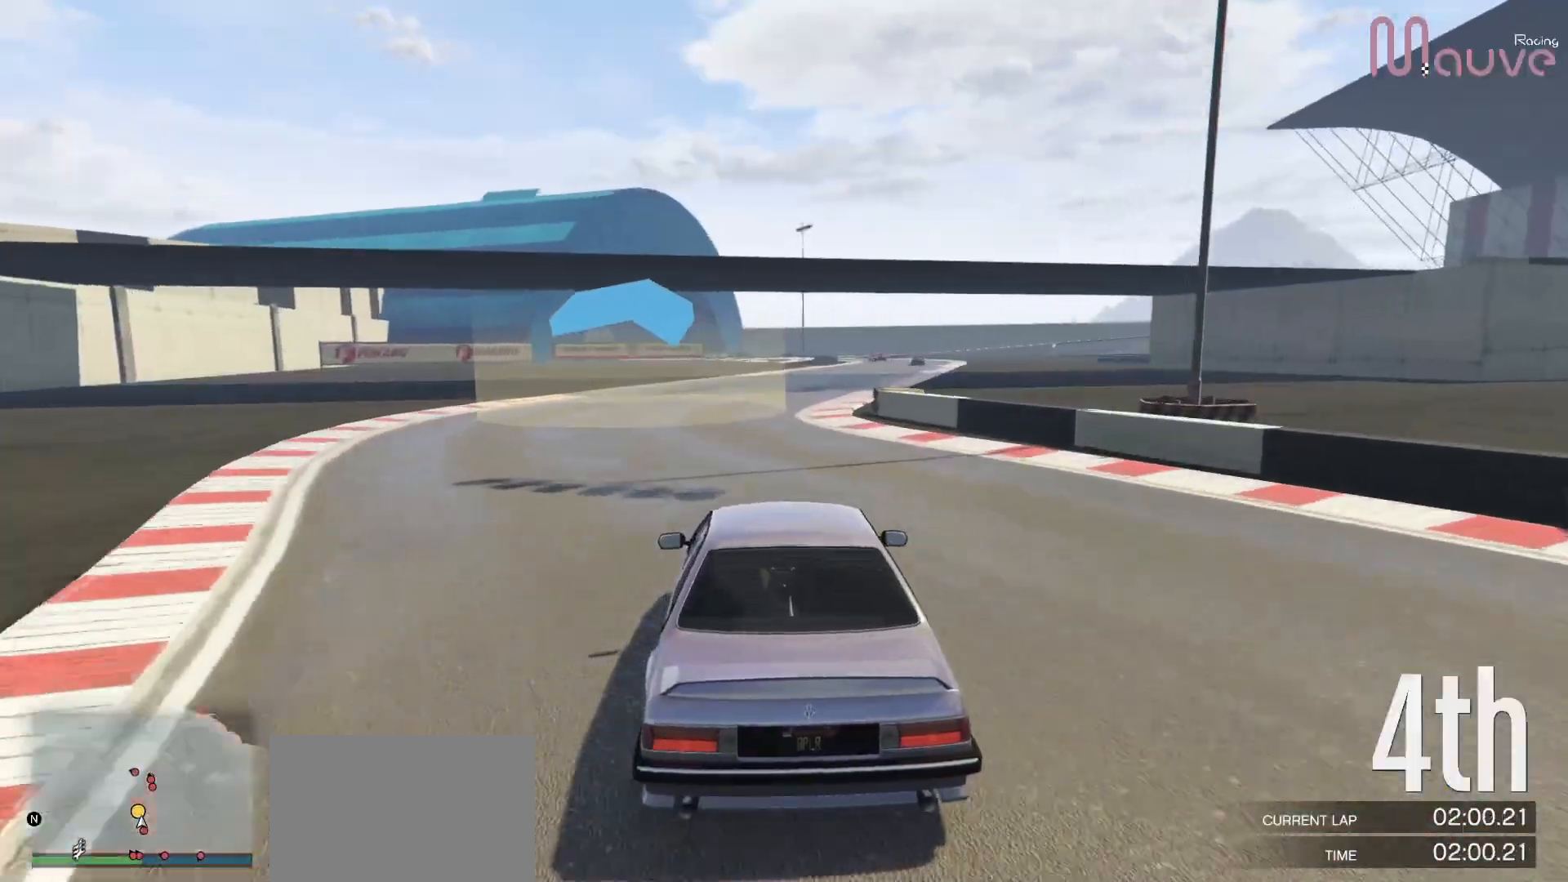
{"buttons": ["R2"], "left_stick": "down-right", "right_stick": "center", "events": [[67, "left_stick", "right"], [267, "left_stick", "center"], [400, "left_stick", "down-right"]]}
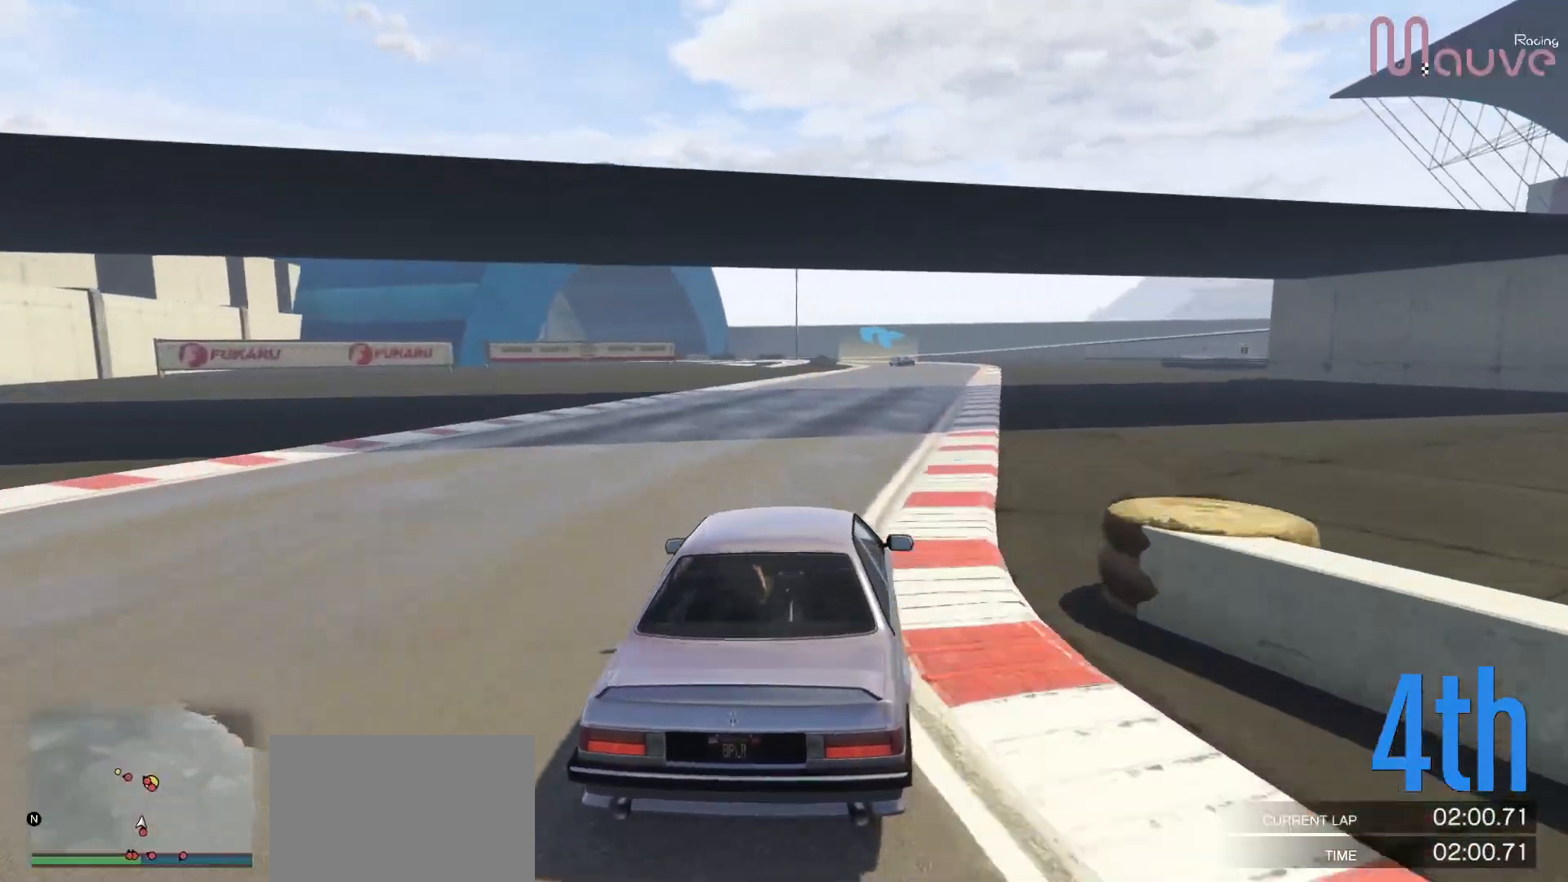
{"buttons": ["R2"], "left_stick": "center", "right_stick": "center", "events": [[117, "left_stick", "center"], [200, "left_stick", "right"], [317, "left_stick", "center"]]}
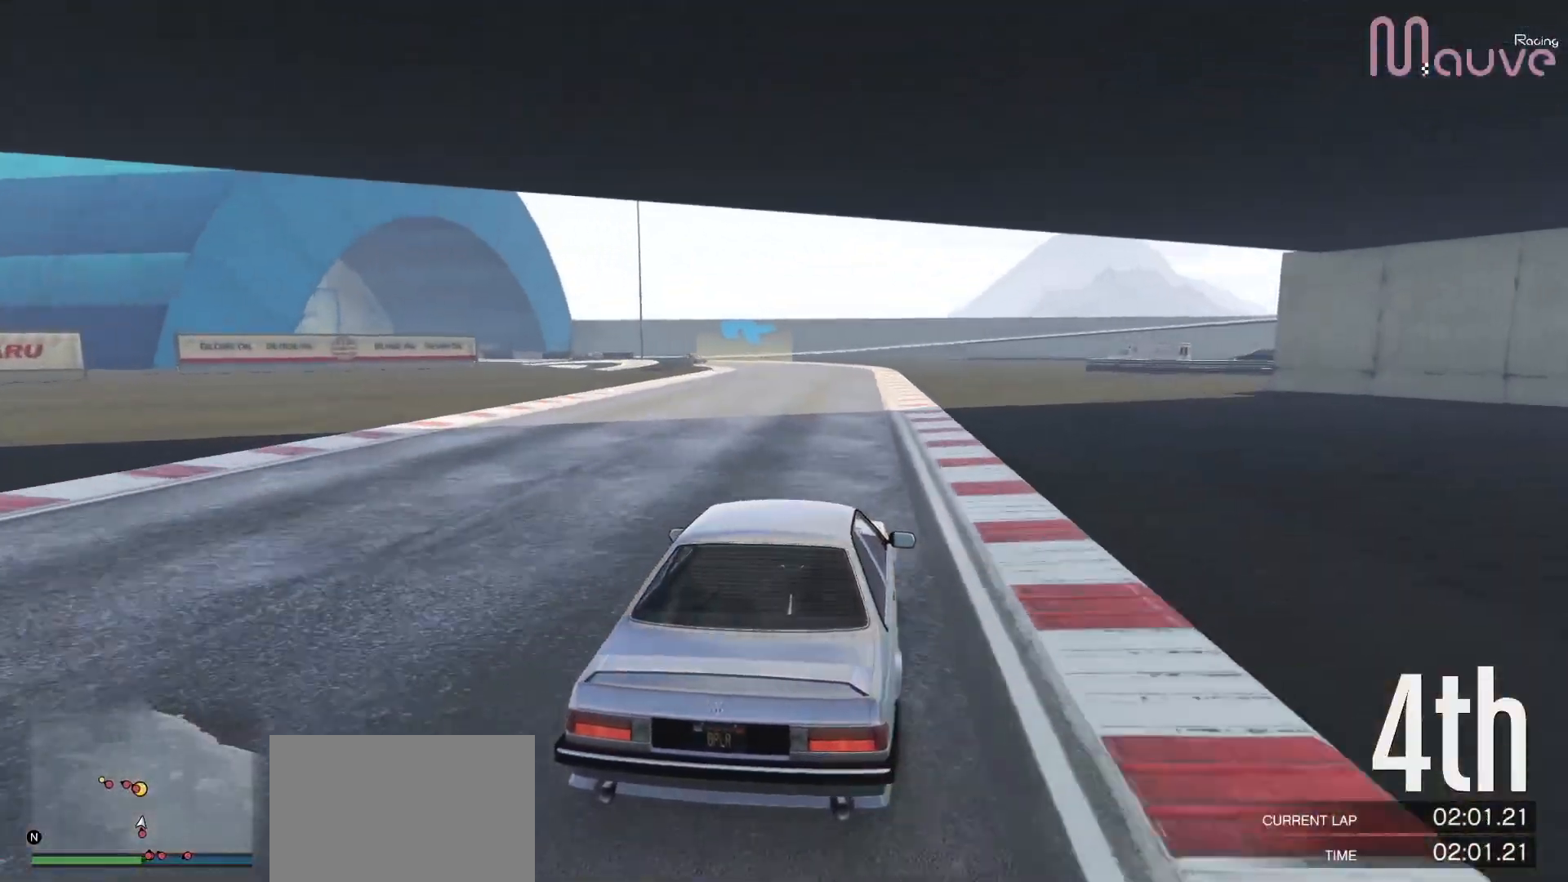
{"buttons": ["R2"], "left_stick": "left", "right_stick": "center", "events": [[467, "left_stick", "left"]]}
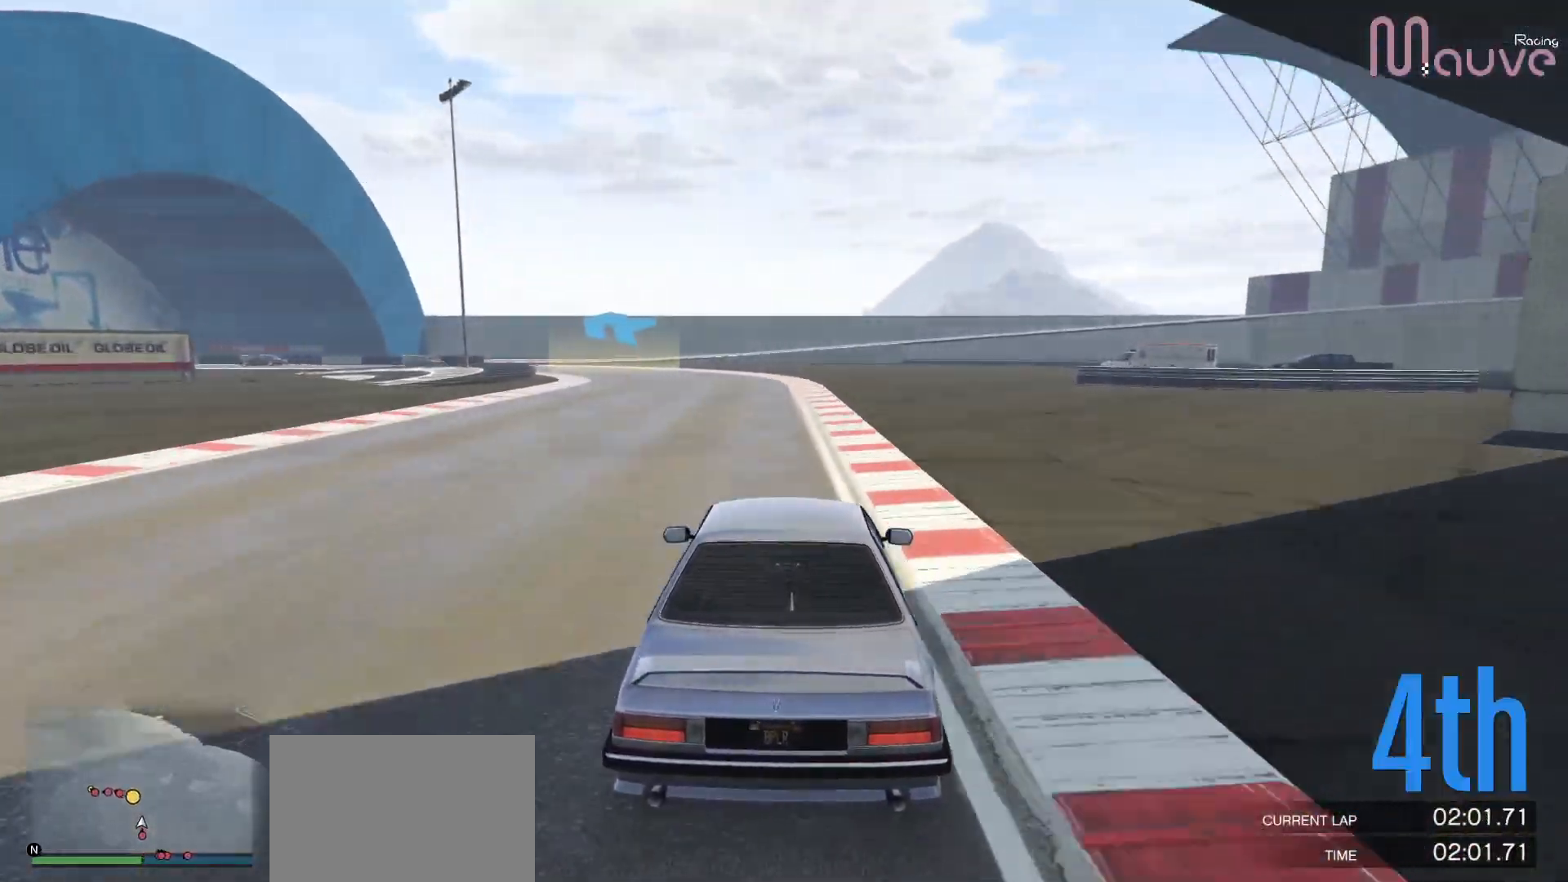
{"buttons": ["L2"], "left_stick": "left", "right_stick": "center", "events": [[133, "left_stick", "center"], [267, "left_stick", "left"], [383, "R2", "up"], [433, "left_stick", "center"], [467, "L2", "down"], [500, "left_stick", "left"]]}
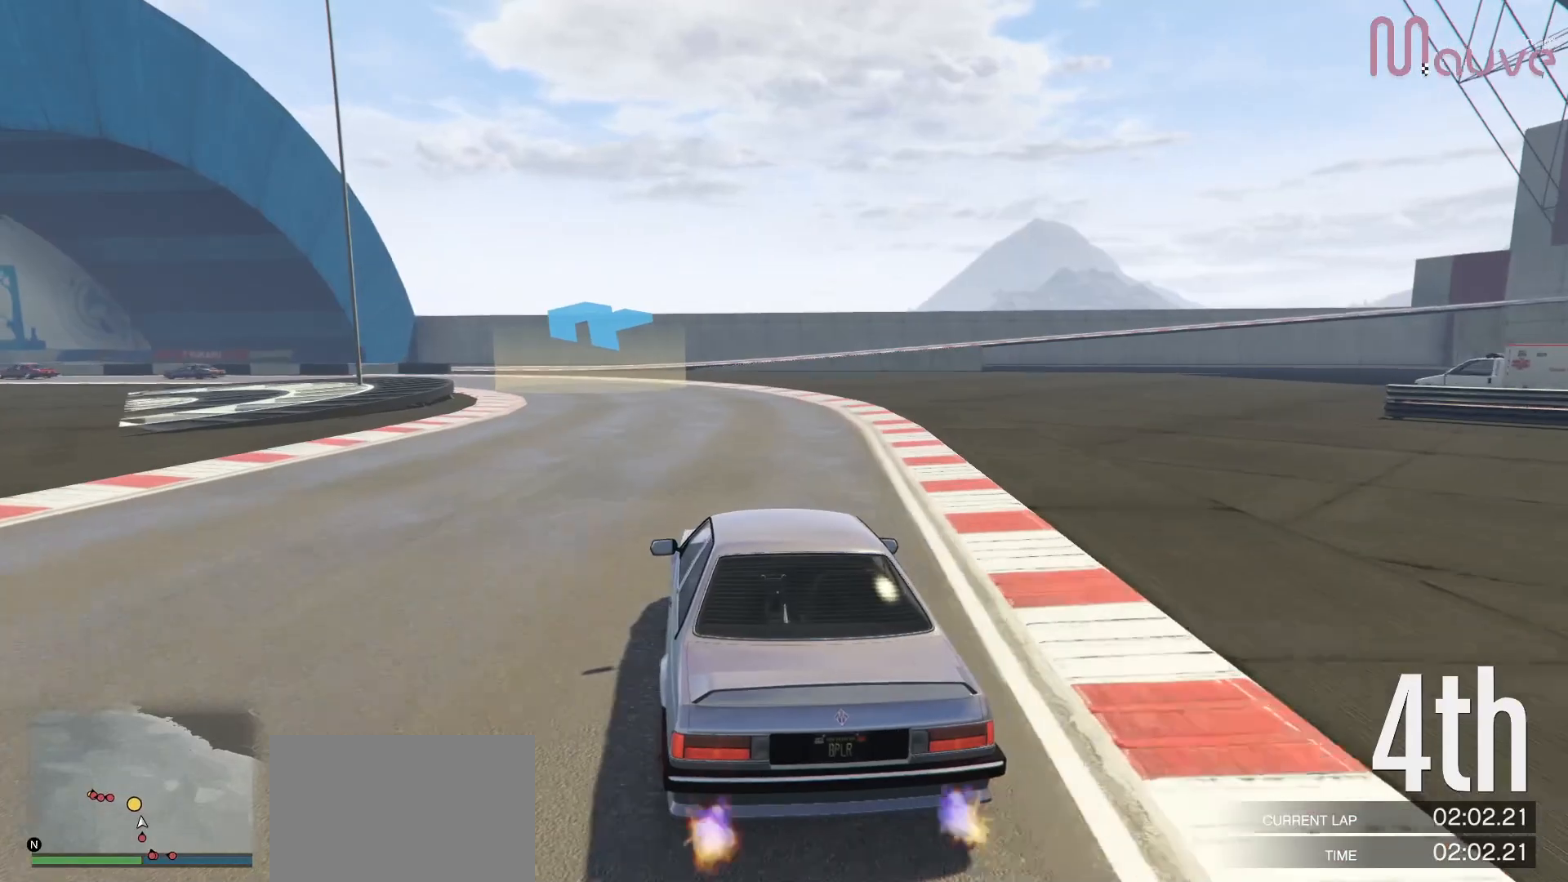
{"buttons": [], "left_stick": "left", "right_stick": "center", "events": [[83, "L2", "up"], [217, "L2", "down"], [350, "L2", "up"], [400, "left_stick", "center"], [500, "left_stick", "left"]]}
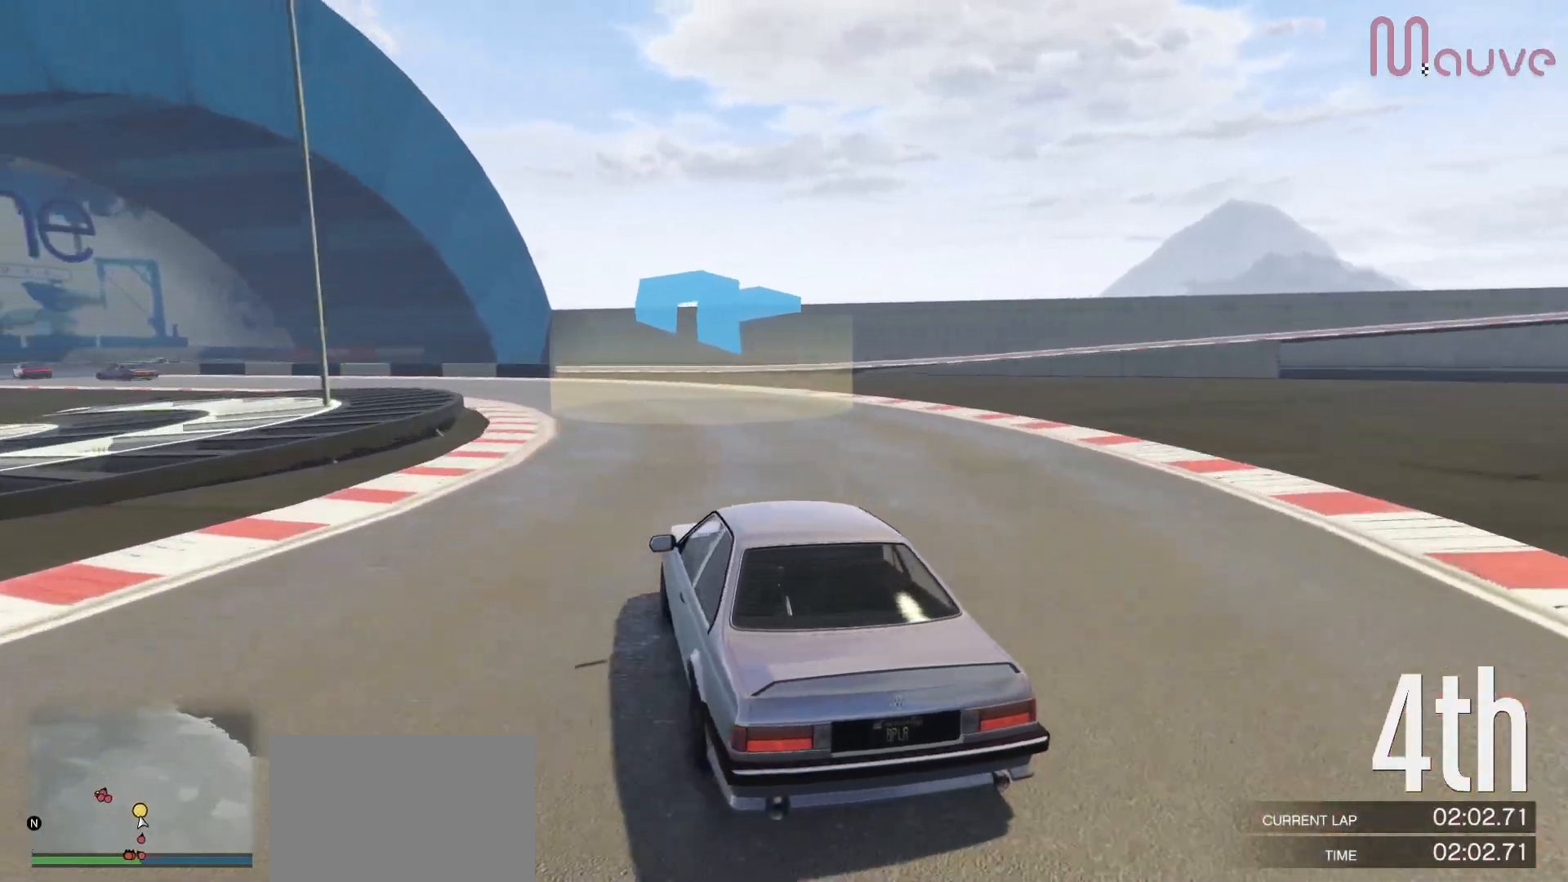
{"buttons": [], "left_stick": "left", "right_stick": "center", "events": [[200, "left_stick", "center"], [300, "left_stick", "left"]]}
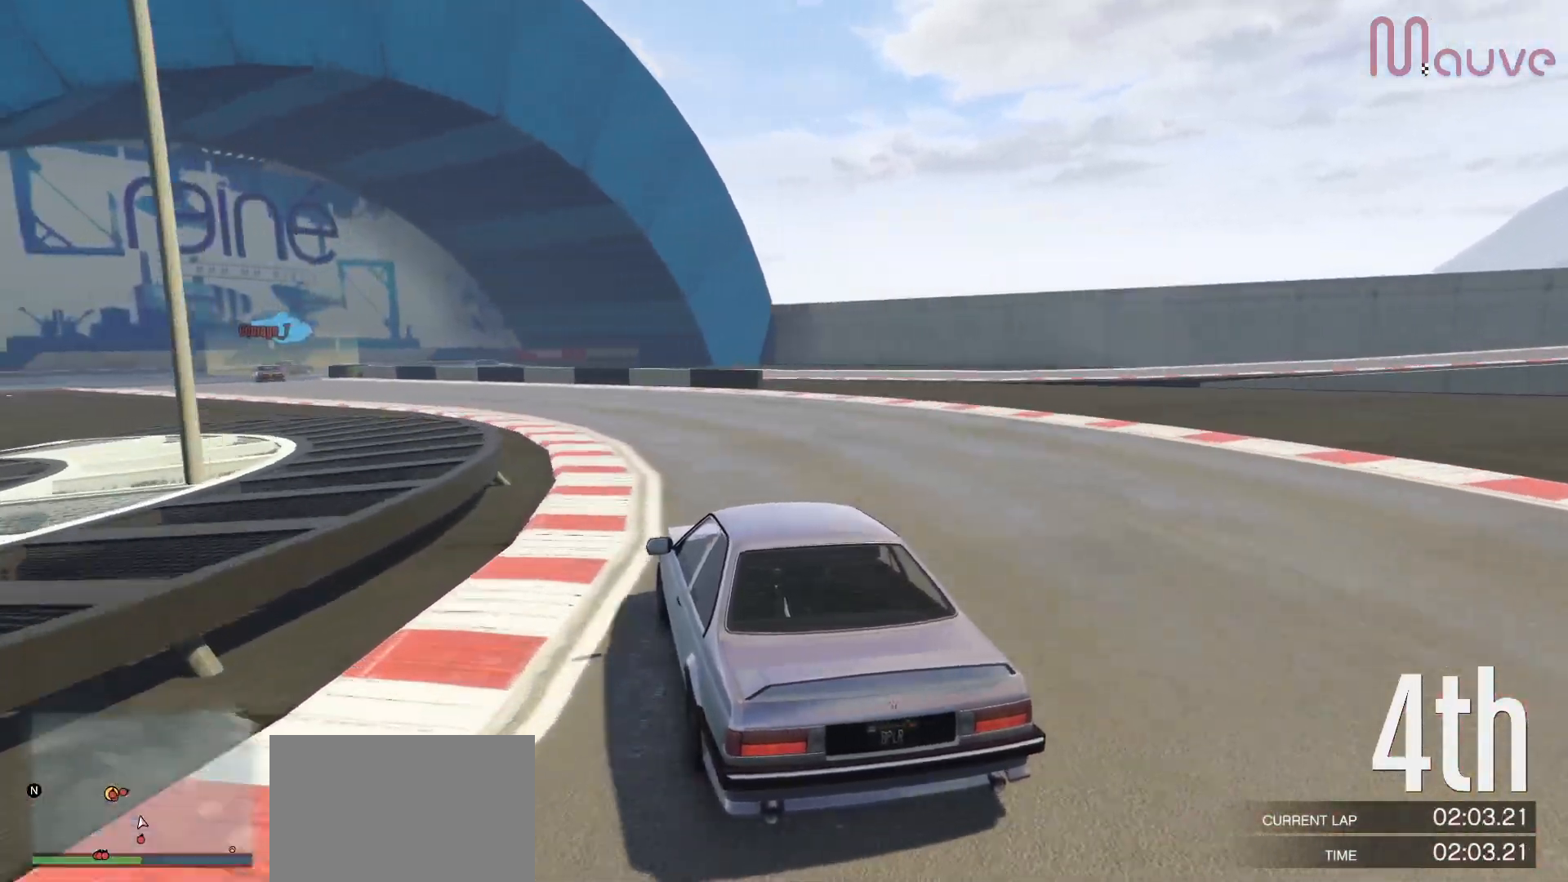
{"buttons": ["R2"], "left_stick": "left", "right_stick": "center", "events": [[183, "R2", "down"], [267, "left_stick", "center"], [333, "left_stick", "left"]]}
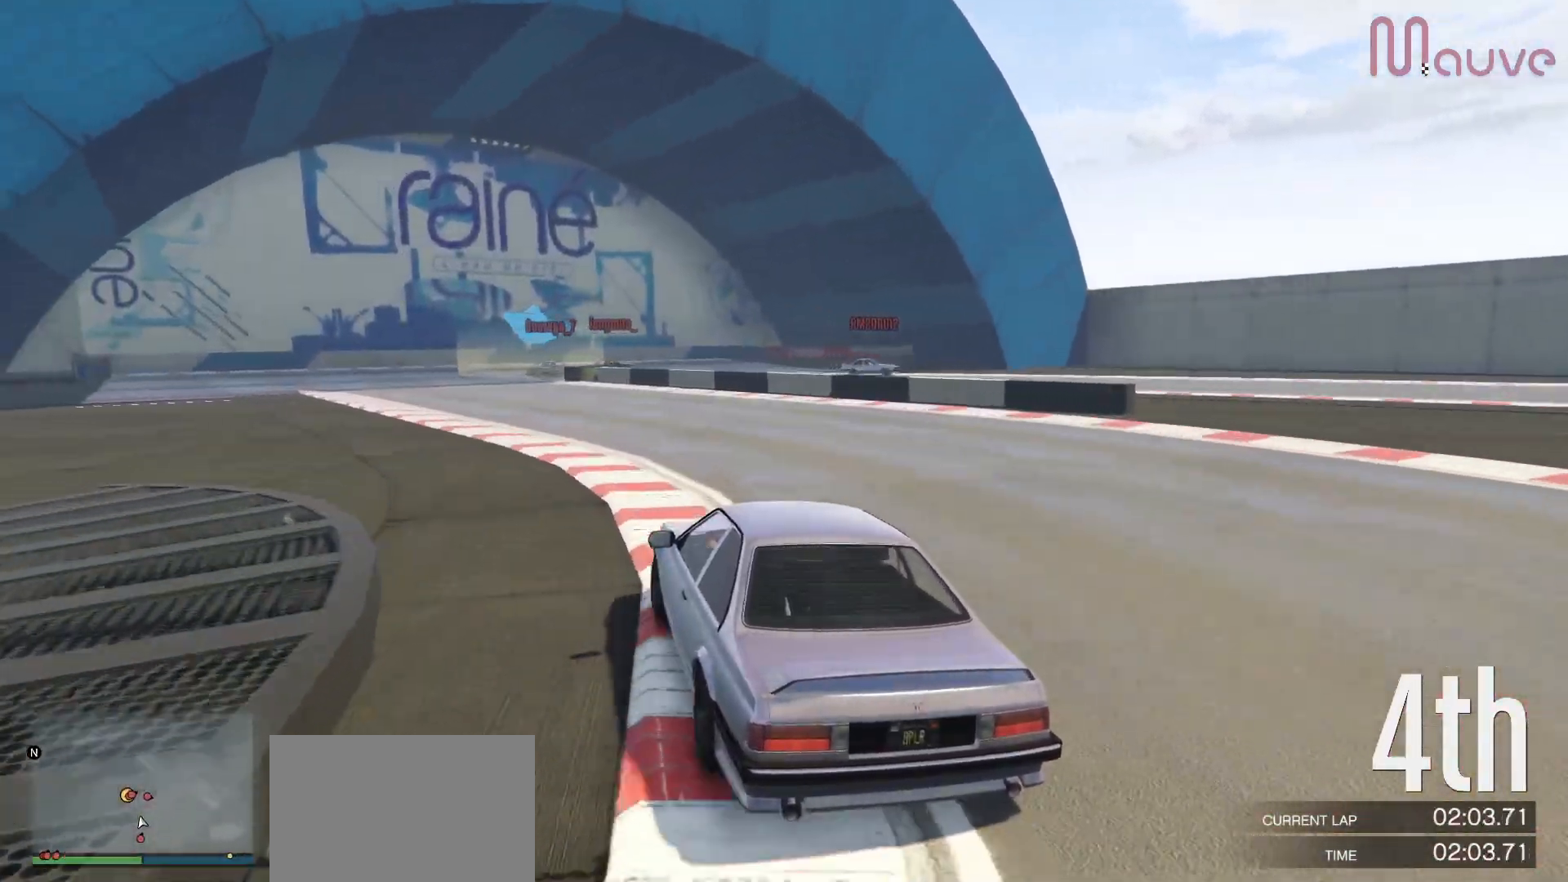
{"buttons": ["R2"], "left_stick": "left", "right_stick": "center", "events": [[17, "left_stick", "center"], [117, "left_stick", "left"]]}
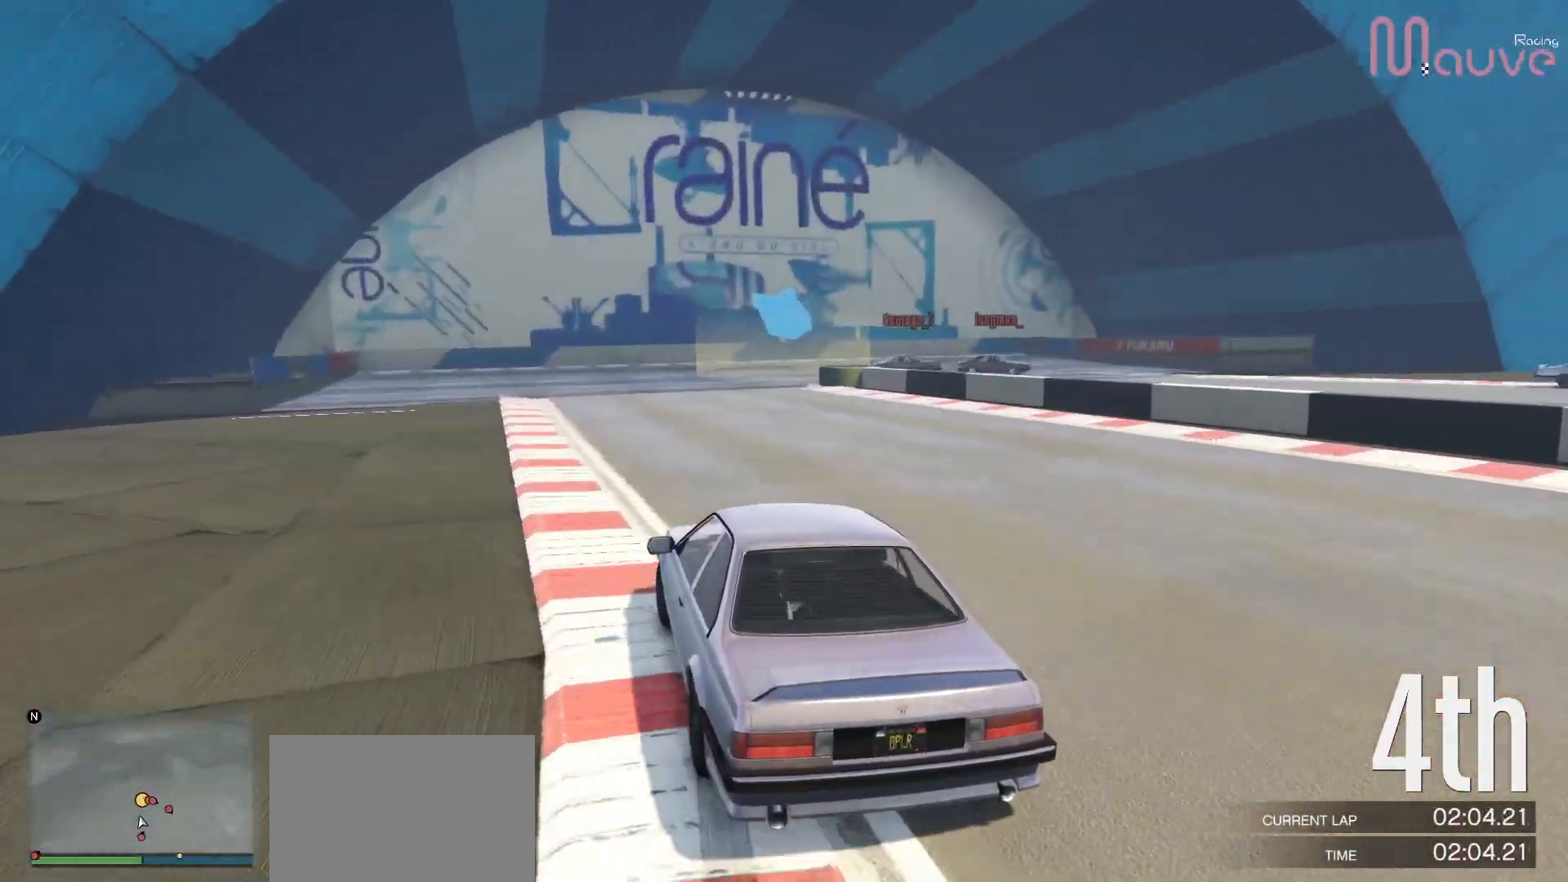
{"buttons": [], "left_stick": "right", "right_stick": "center", "events": [[50, "left_stick", "center"], [267, "L2", "down"], [283, "left_stick", "right"], [317, "R2", "up"], [450, "L2", "up"]]}
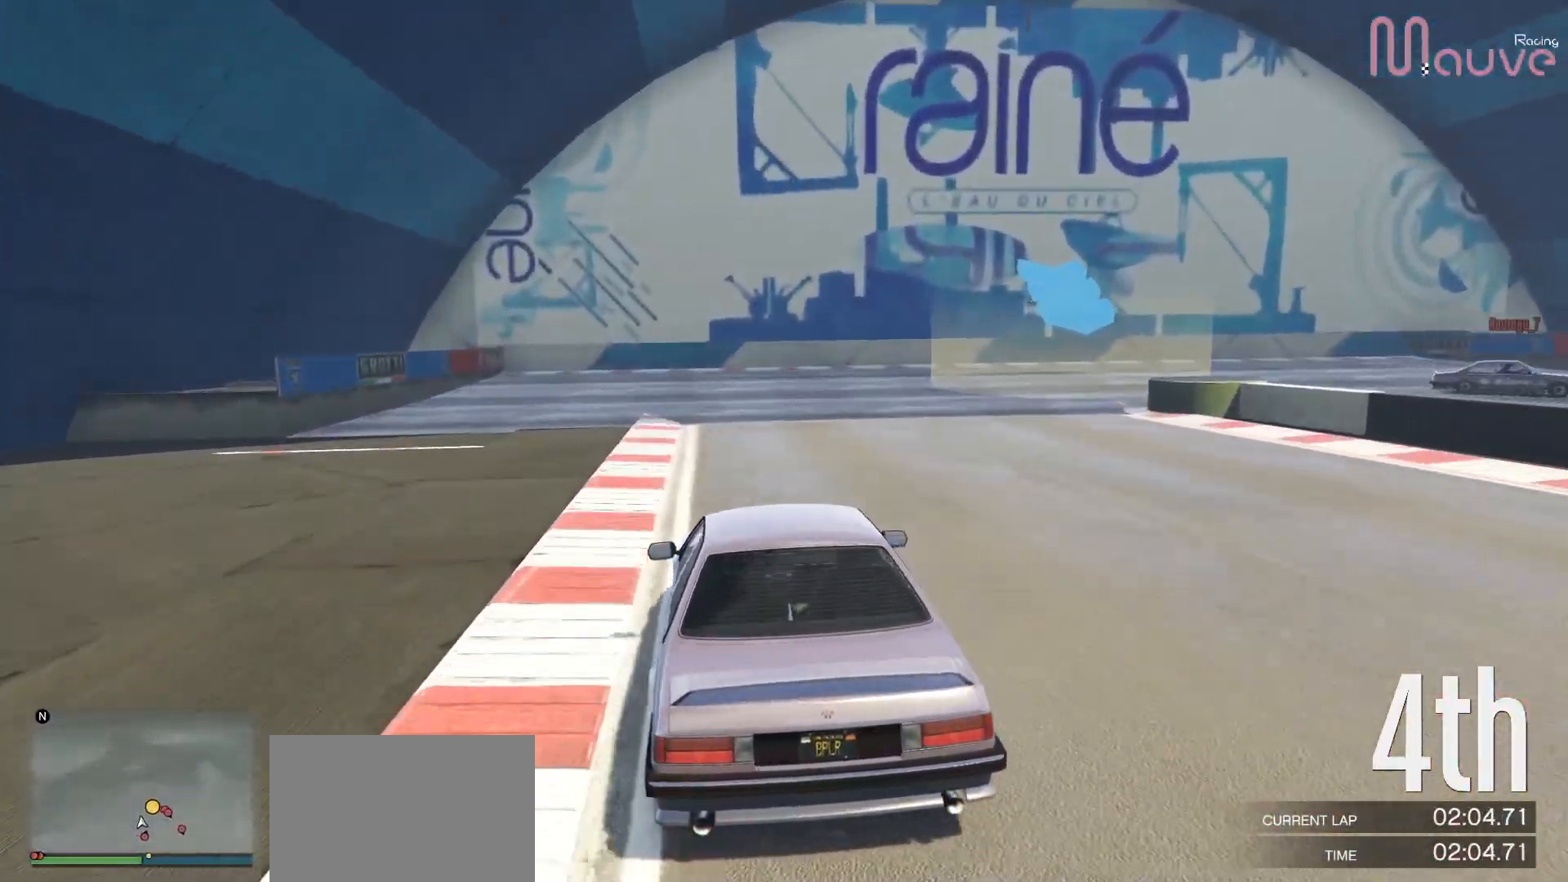
{"buttons": [], "left_stick": "right", "right_stick": "center", "events": [[17, "L2", "down"], [167, "L2", "up"]]}
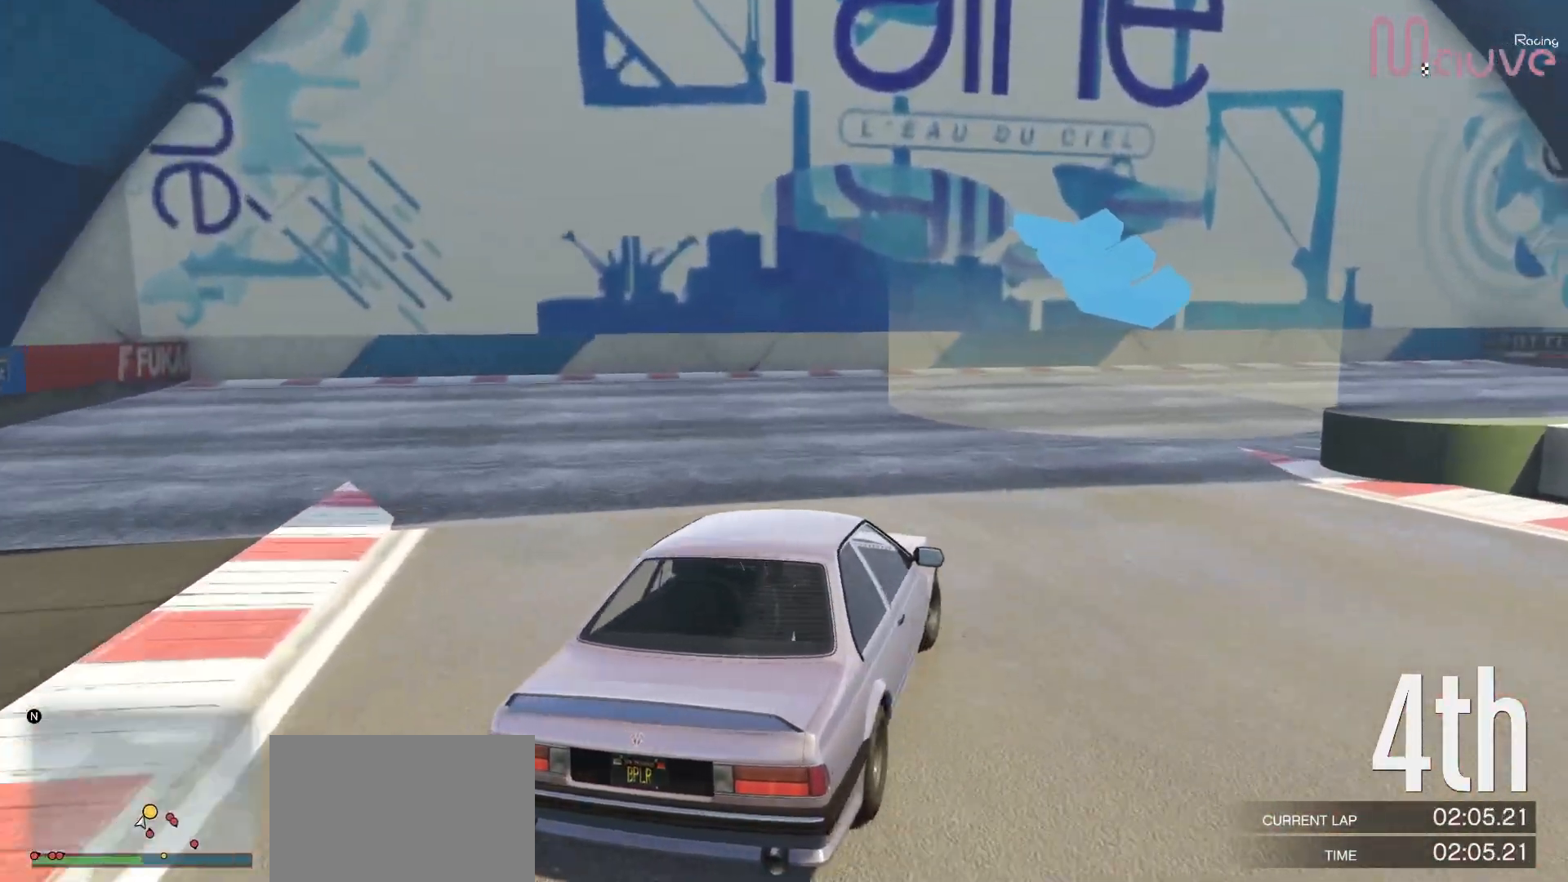
{"buttons": [], "left_stick": "right", "right_stick": "center", "events": []}
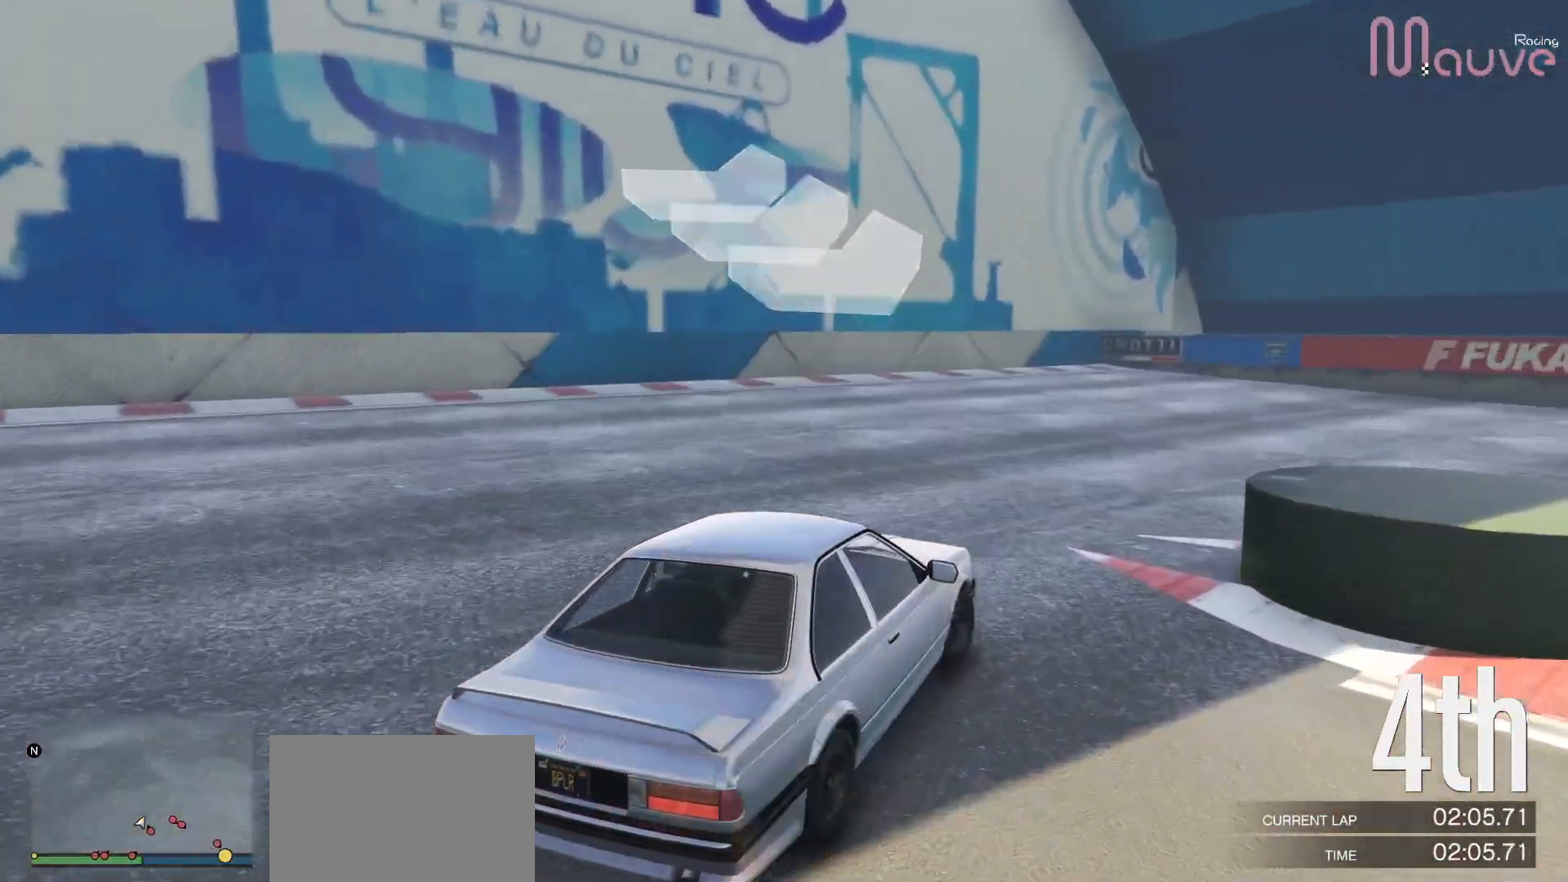
{"buttons": ["R2"], "left_stick": "right", "right_stick": "center", "events": [[67, "R2", "down"]]}
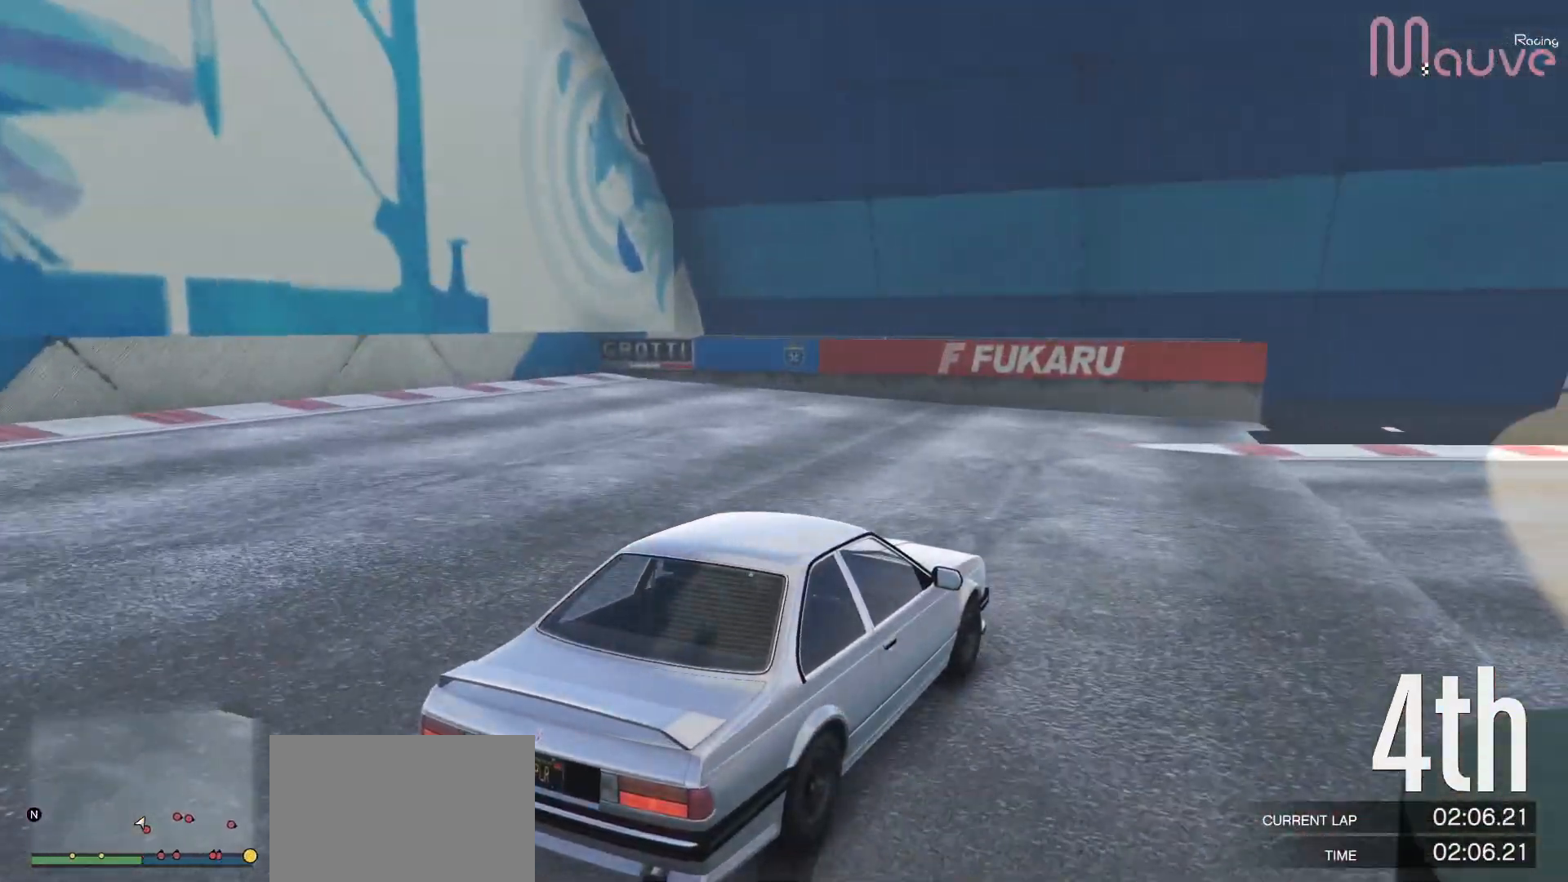
{"buttons": ["R2"], "left_stick": "right", "right_stick": "center", "events": []}
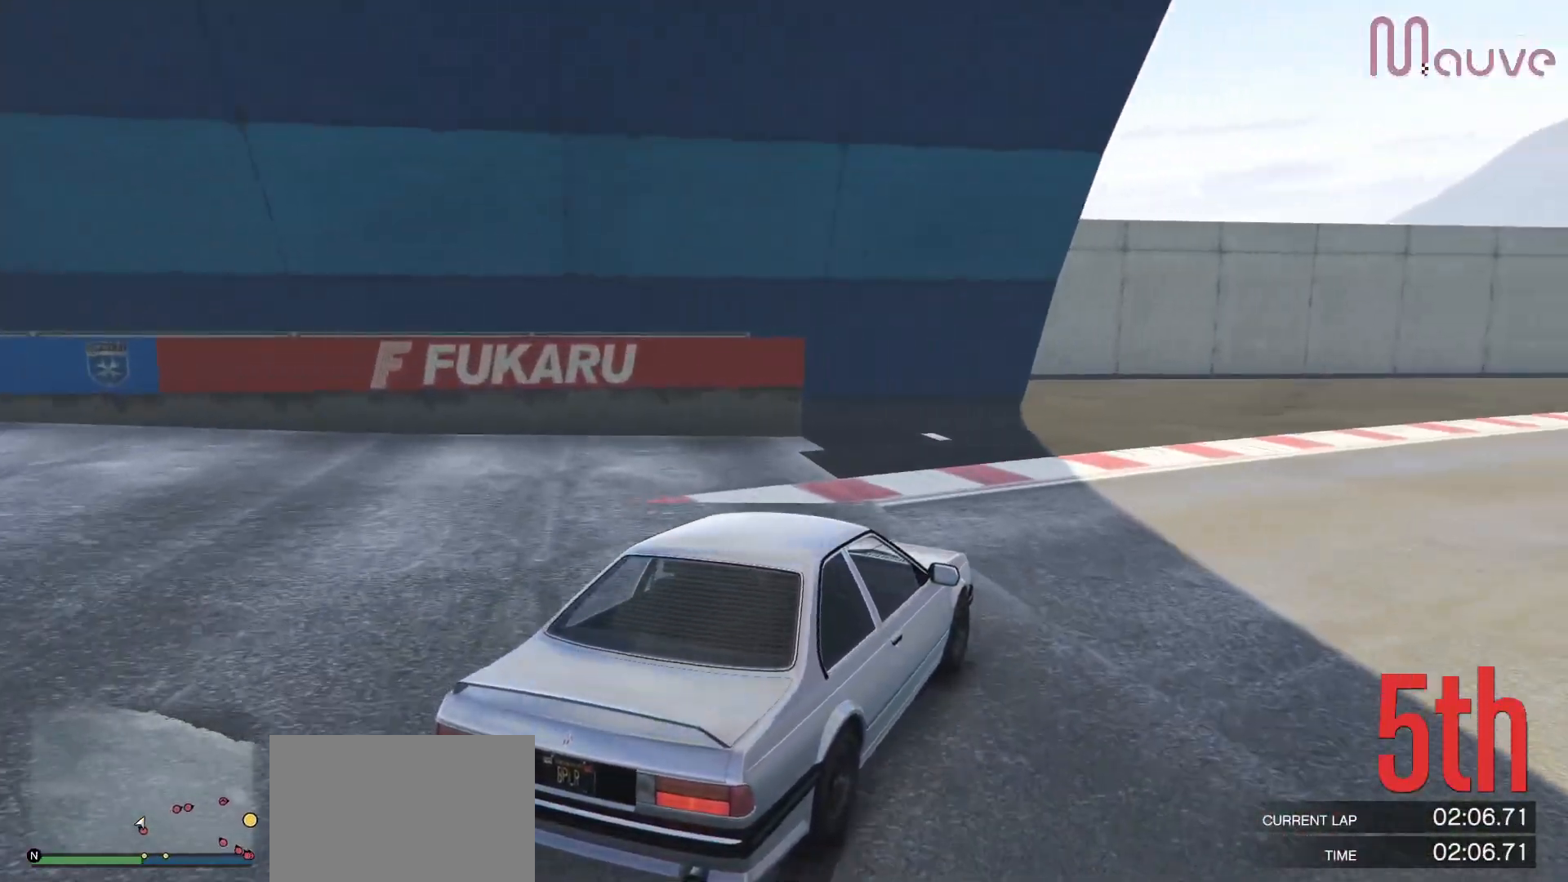
{"buttons": ["R2"], "left_stick": "right", "right_stick": "center", "events": [[250, "left_stick", "center"], [433, "left_stick", "right"]]}
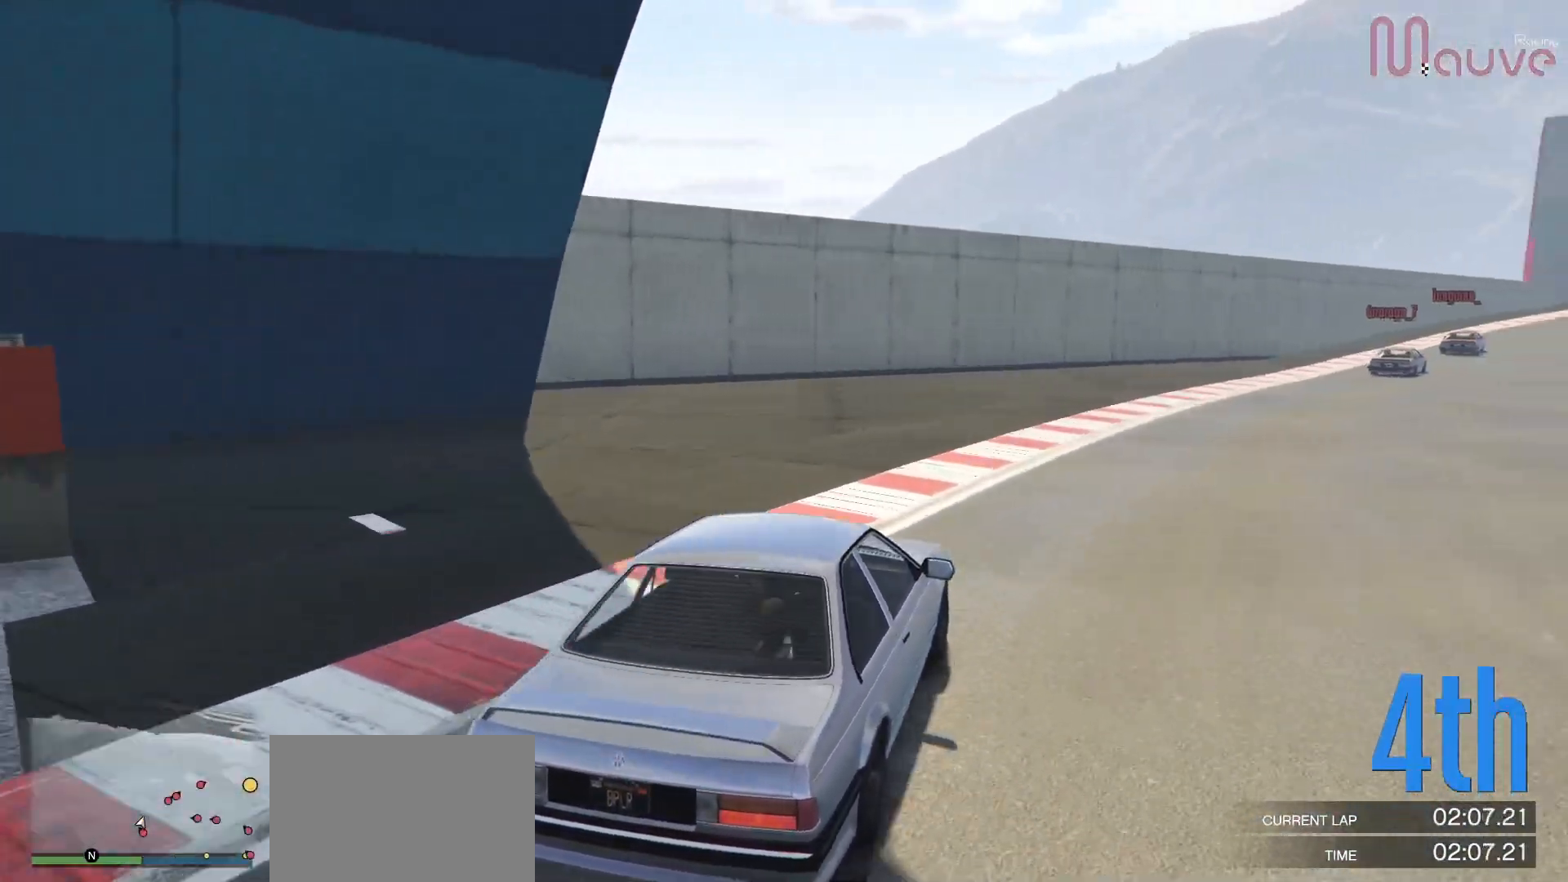
{"buttons": ["R2"], "left_stick": "center", "right_stick": "center", "events": [[117, "left_stick", "center"], [267, "left_stick", "right"], [417, "left_stick", "center"]]}
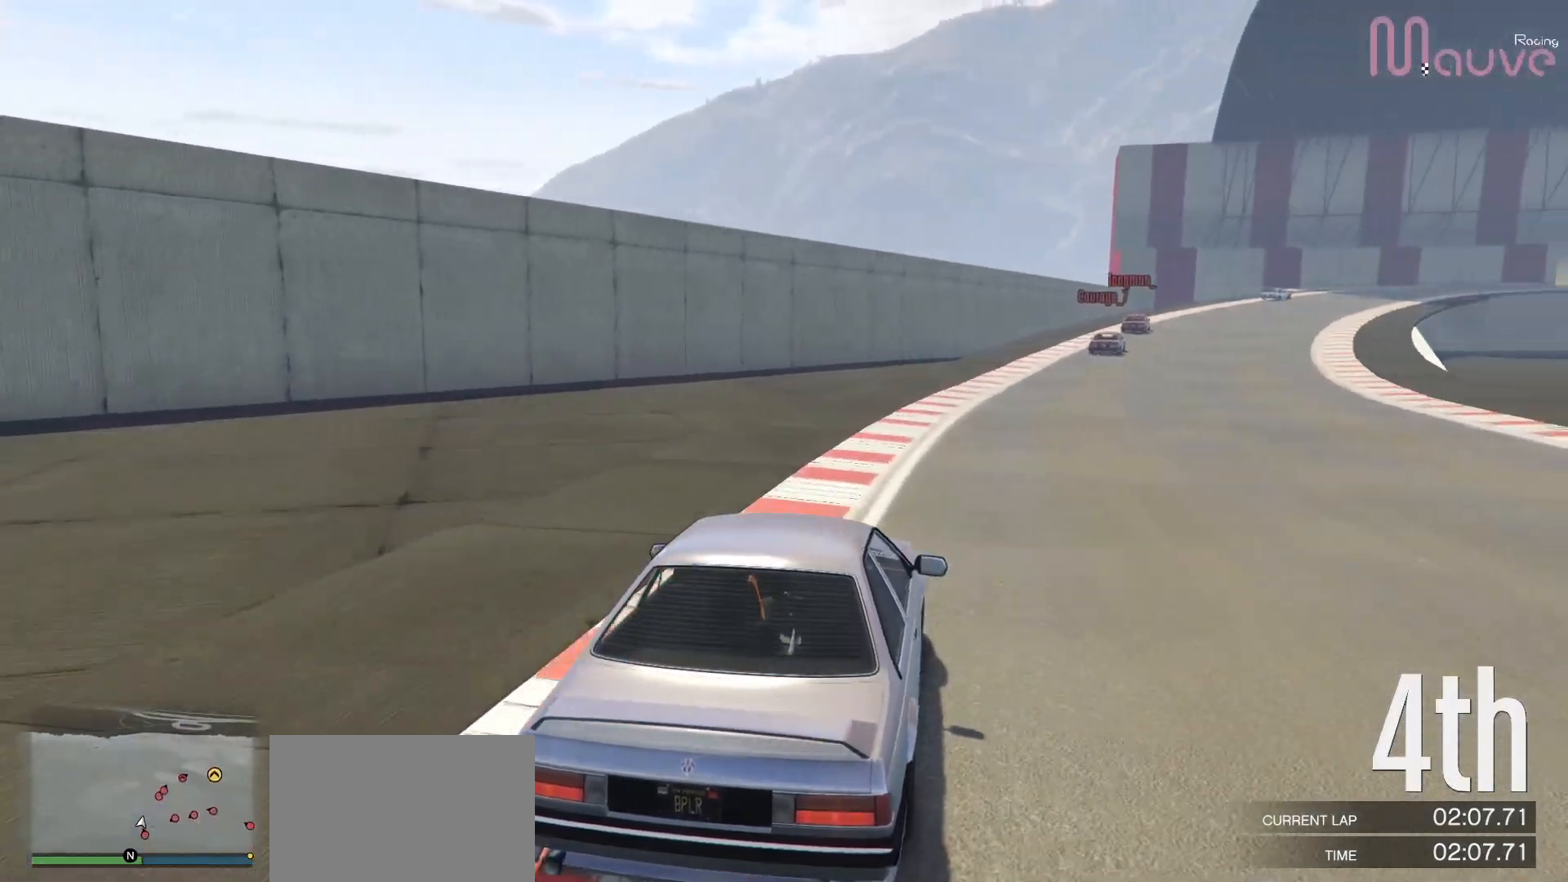
{"buttons": ["R2"], "left_stick": "center", "right_stick": "center", "events": [[133, "left_stick", "right"], [233, "left_stick", "center"]]}
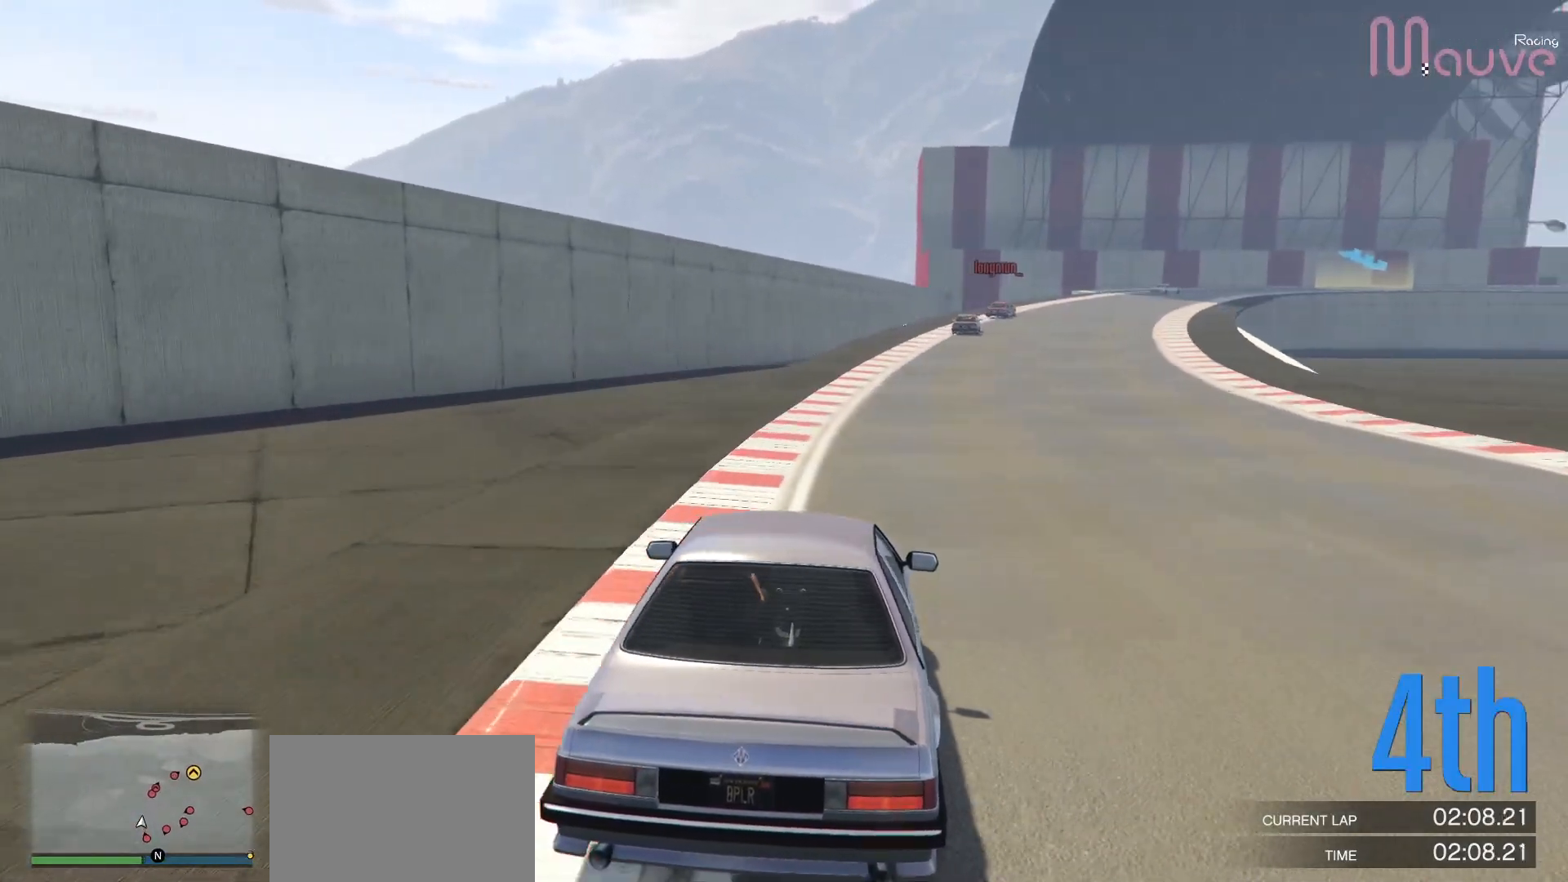
{"buttons": ["R2"], "left_stick": "center", "right_stick": "center", "events": [[317, "left_stick", "right"], [383, "left_stick", "center"]]}